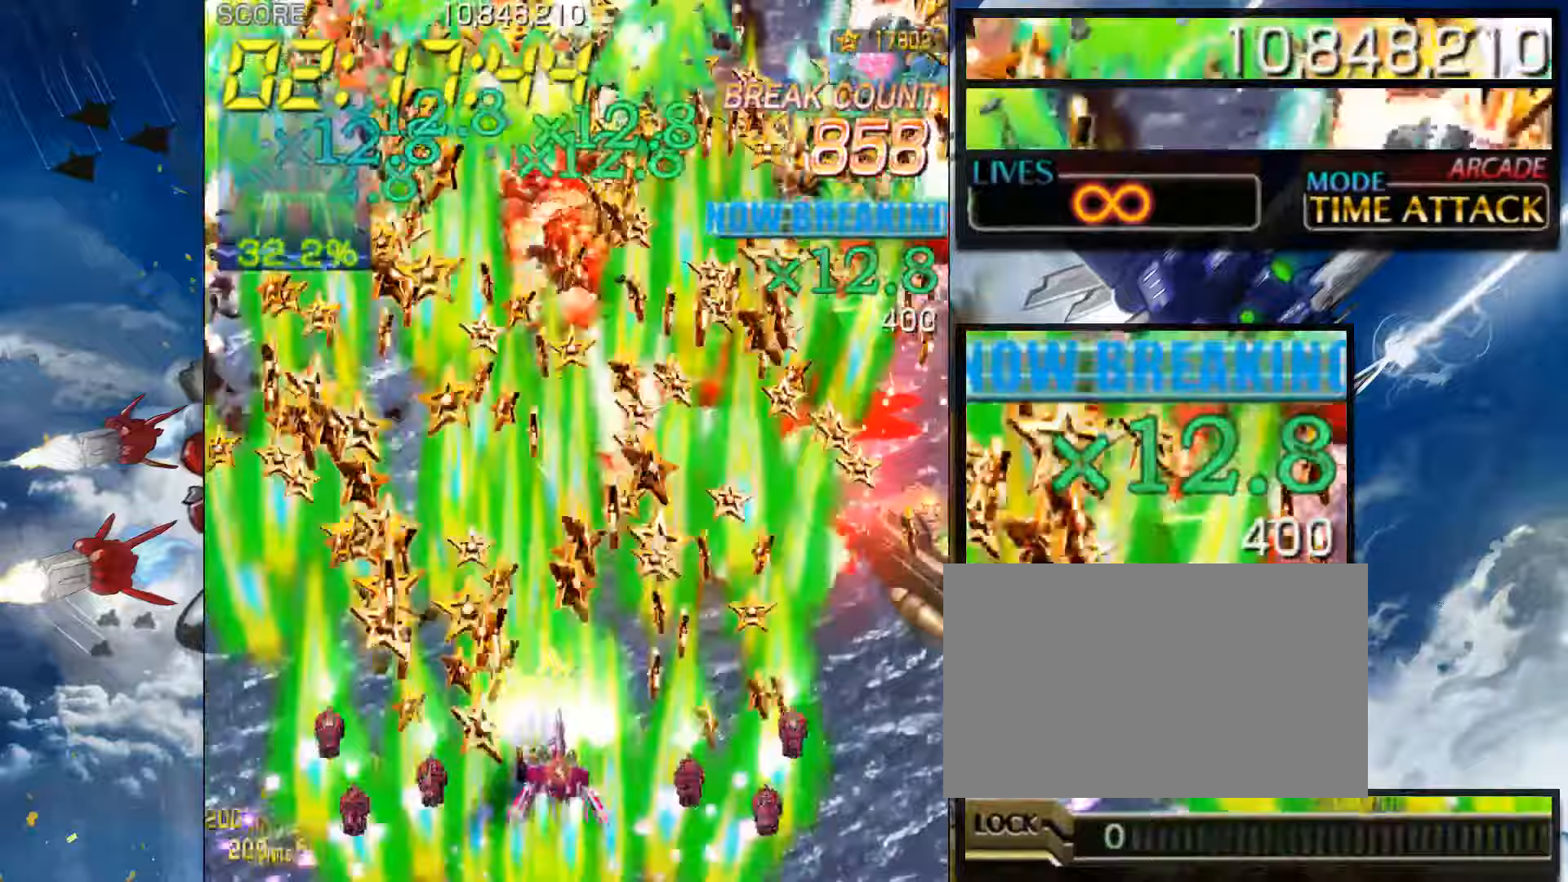
Gameplay with a controller (arcade stick); each line is a JSON object with the inputs held at the frame after it (dt_ms = milliseconds from this image to that frame). "events" lists button and stick changes between this image and that frame as [ms after this image, input, new state], when the widget could be followed in between. Not read: L3 R3.
{"dt_ms": 333, "buttons": [], "left_stick": "right", "events": []}
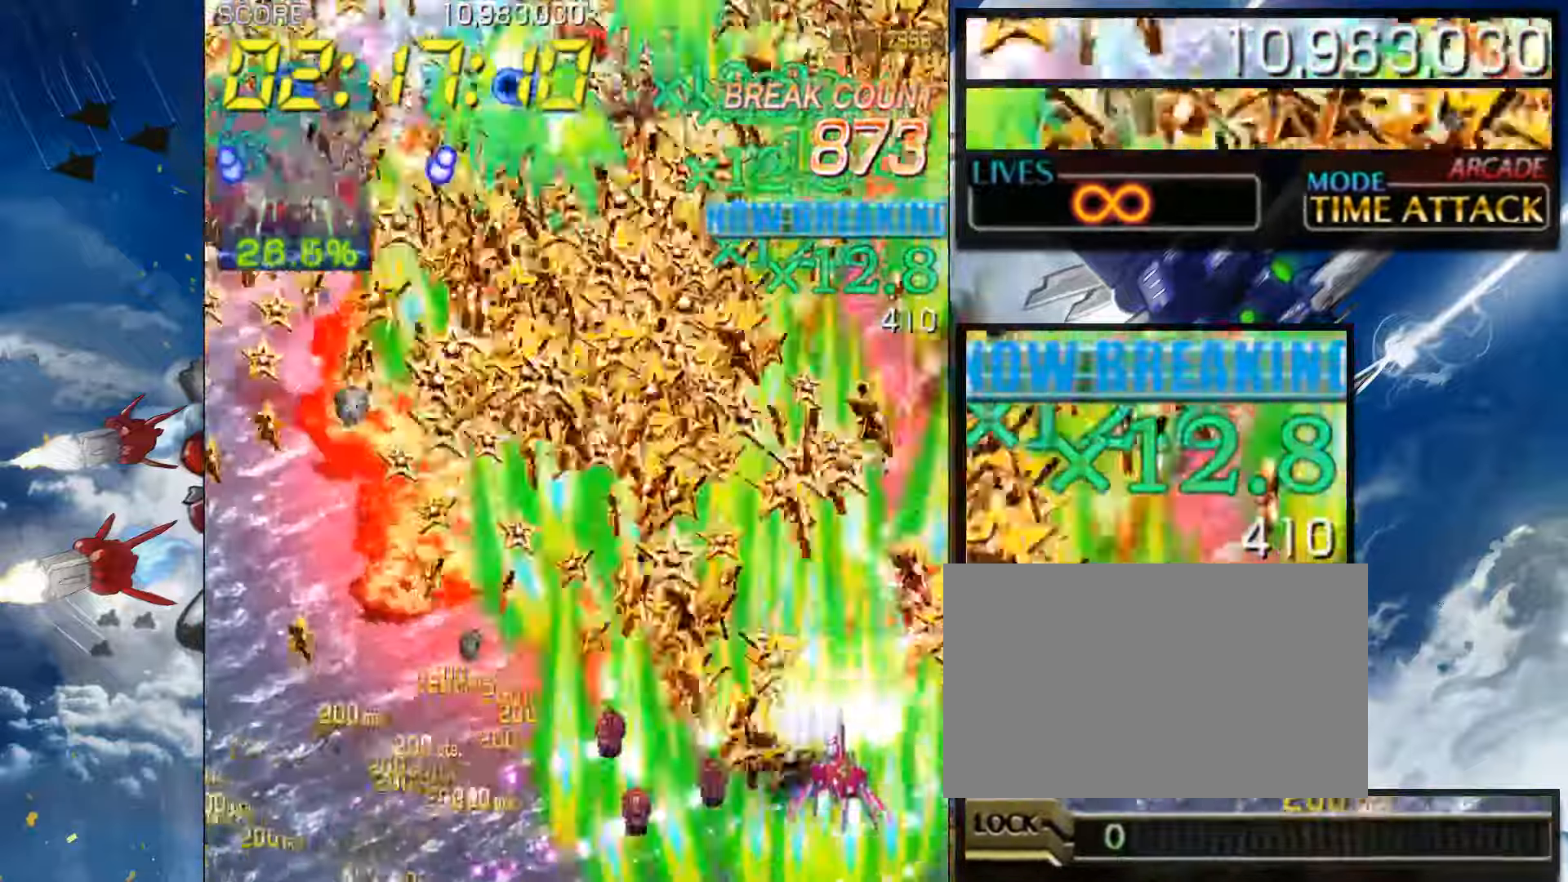
{"dt_ms": 500, "buttons": [], "left_stick": "center", "events": [[34, "left_stick", "center"], [150, "left_stick", "up-left"], [284, "left_stick", "left"], [400, "left_stick", "center"]]}
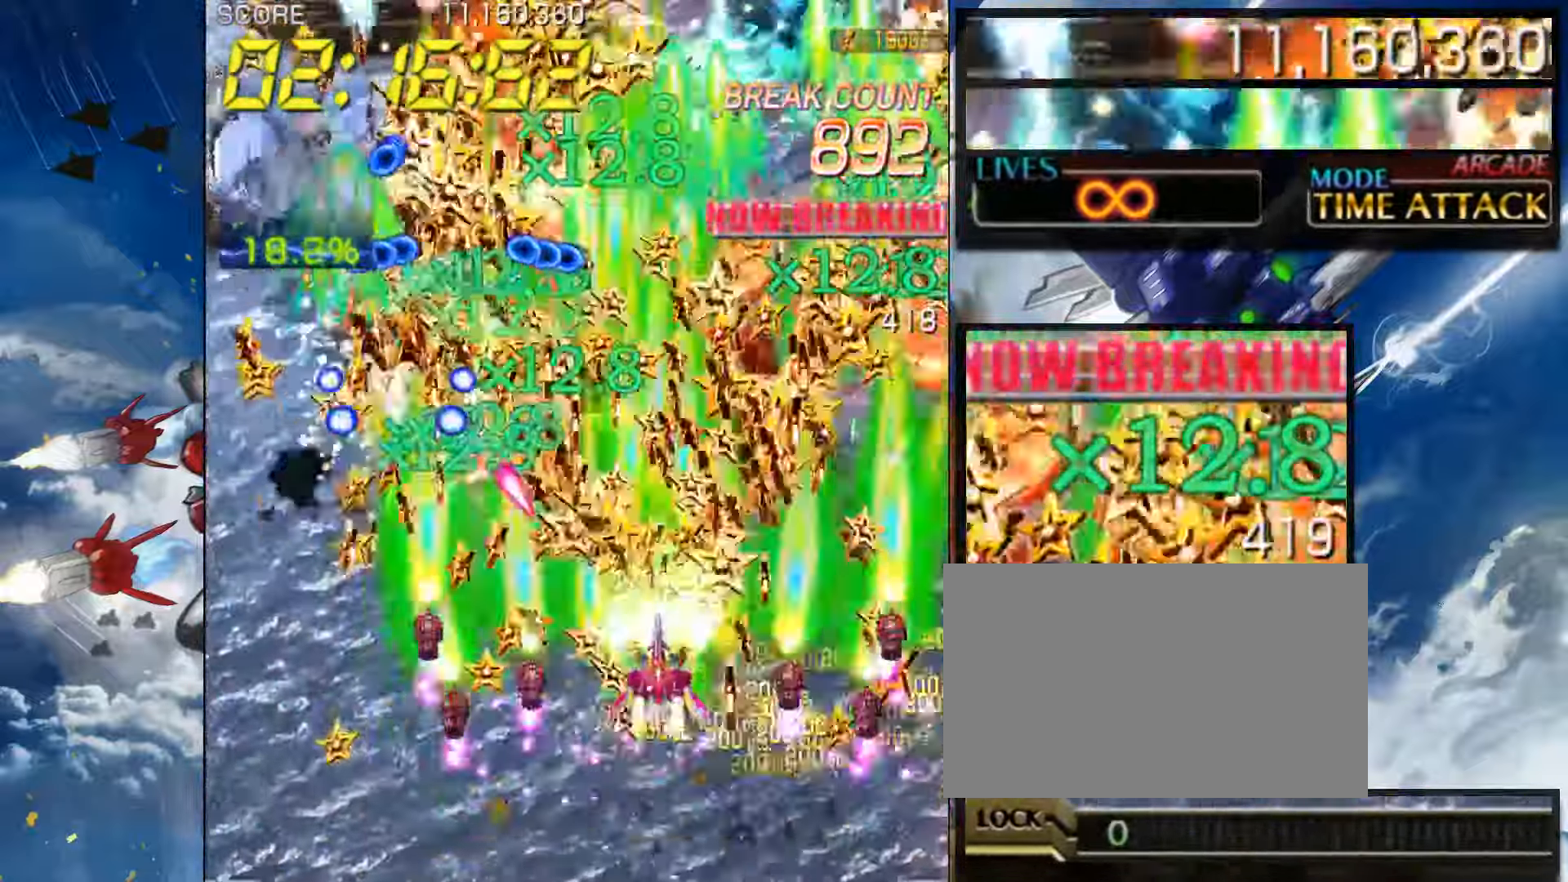
{"dt_ms": 500, "buttons": [], "left_stick": "down", "events": [[167, "left_stick", "left"], [250, "left_stick", "center"], [450, "left_stick", "down"]]}
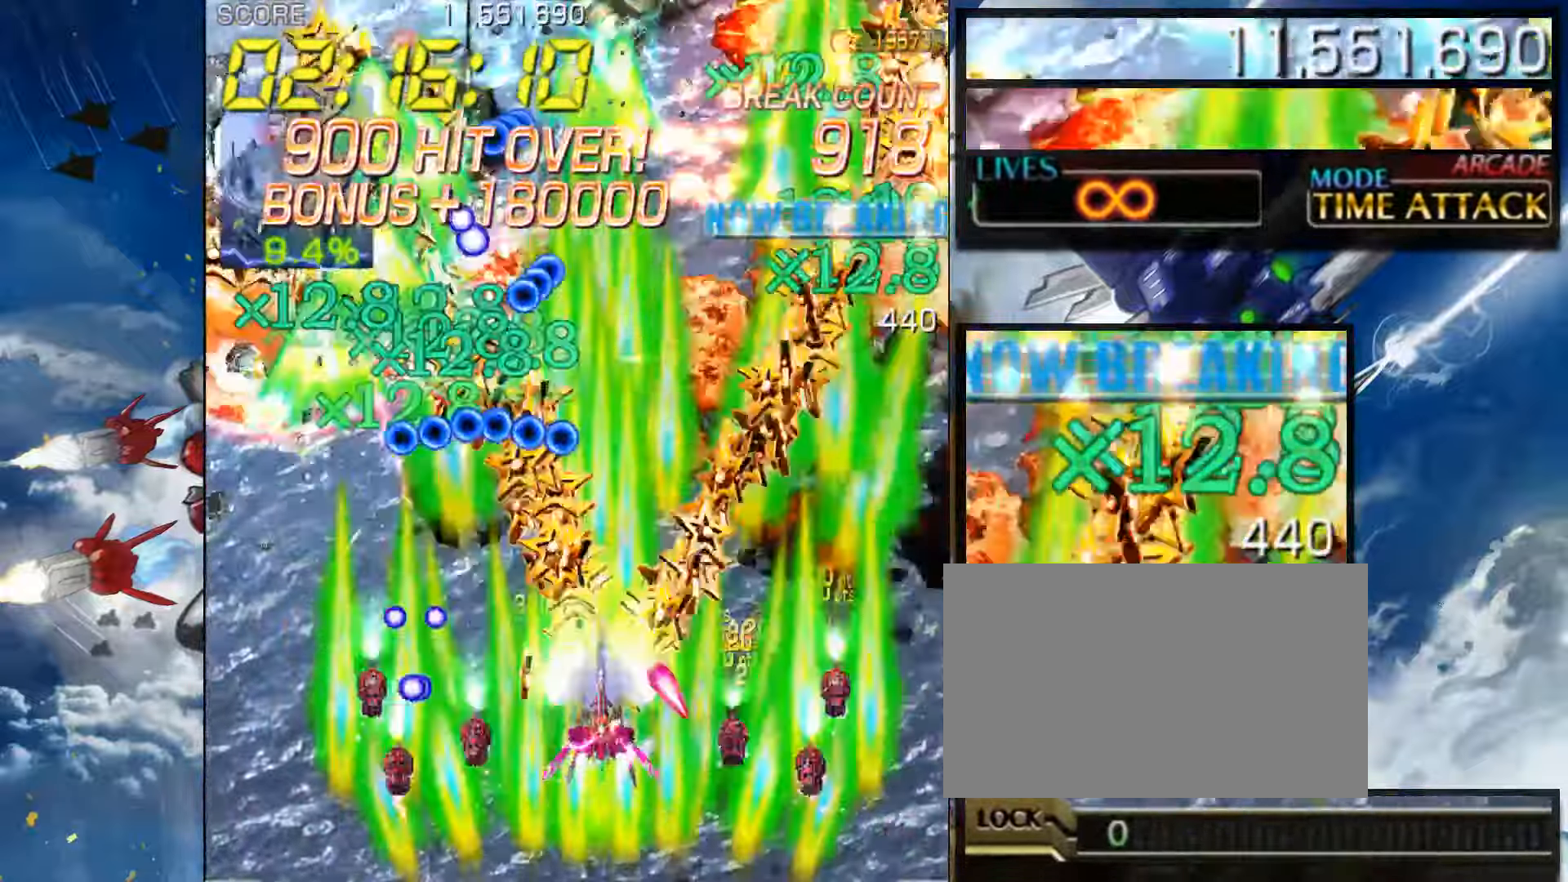
{"dt_ms": 500, "buttons": [], "left_stick": "center", "events": [[50, "left_stick", "center"]]}
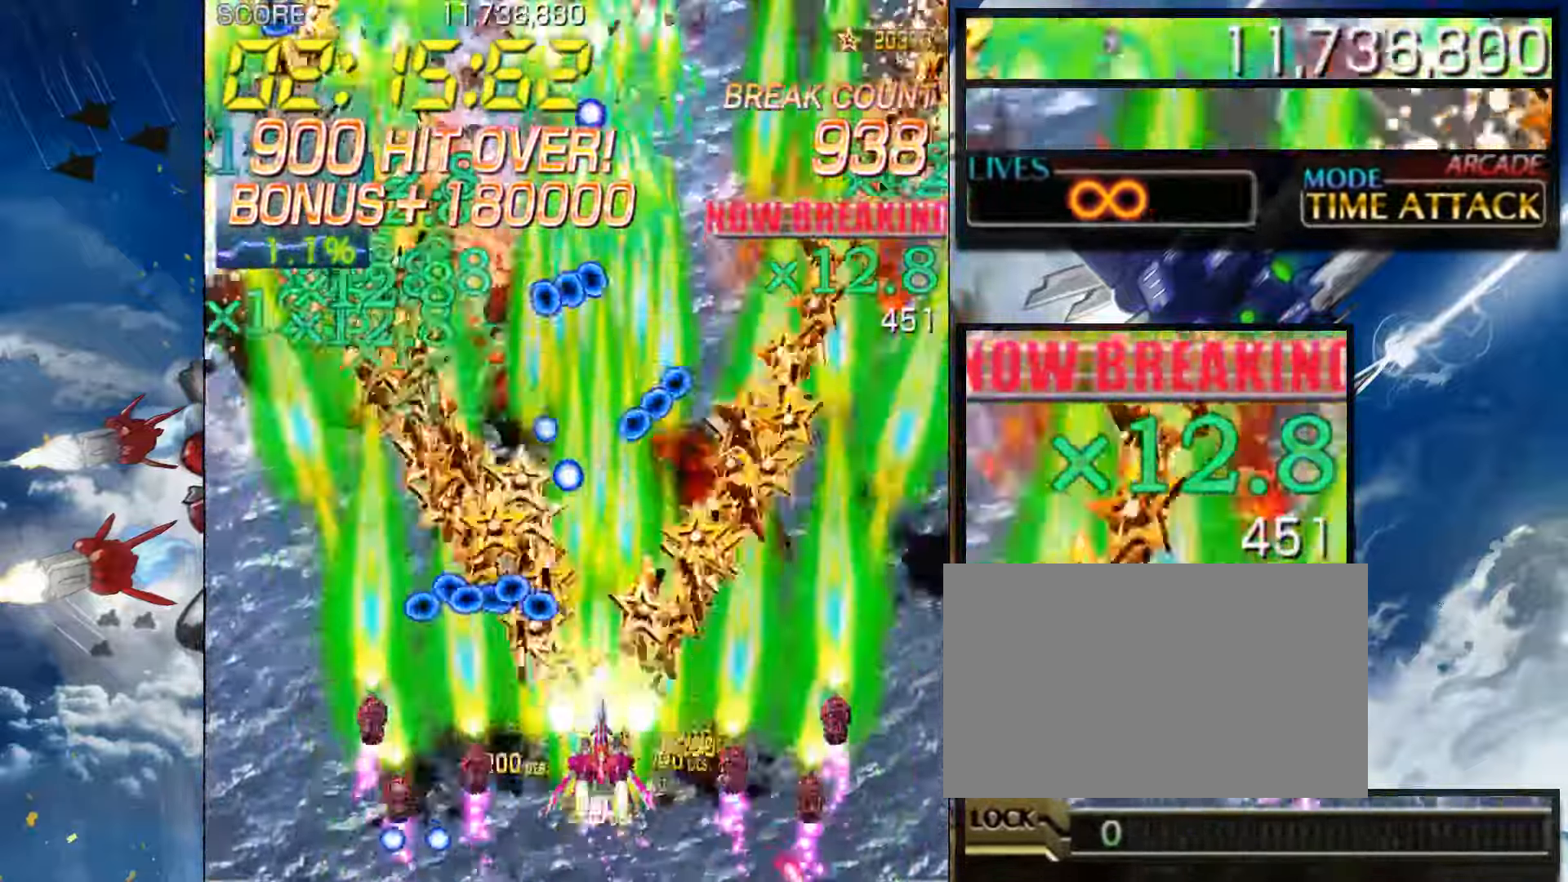
{"dt_ms": 500, "buttons": [], "left_stick": "left", "events": [[67, "left_stick", "right"], [150, "left_stick", "center"], [434, "left_stick", "left"]]}
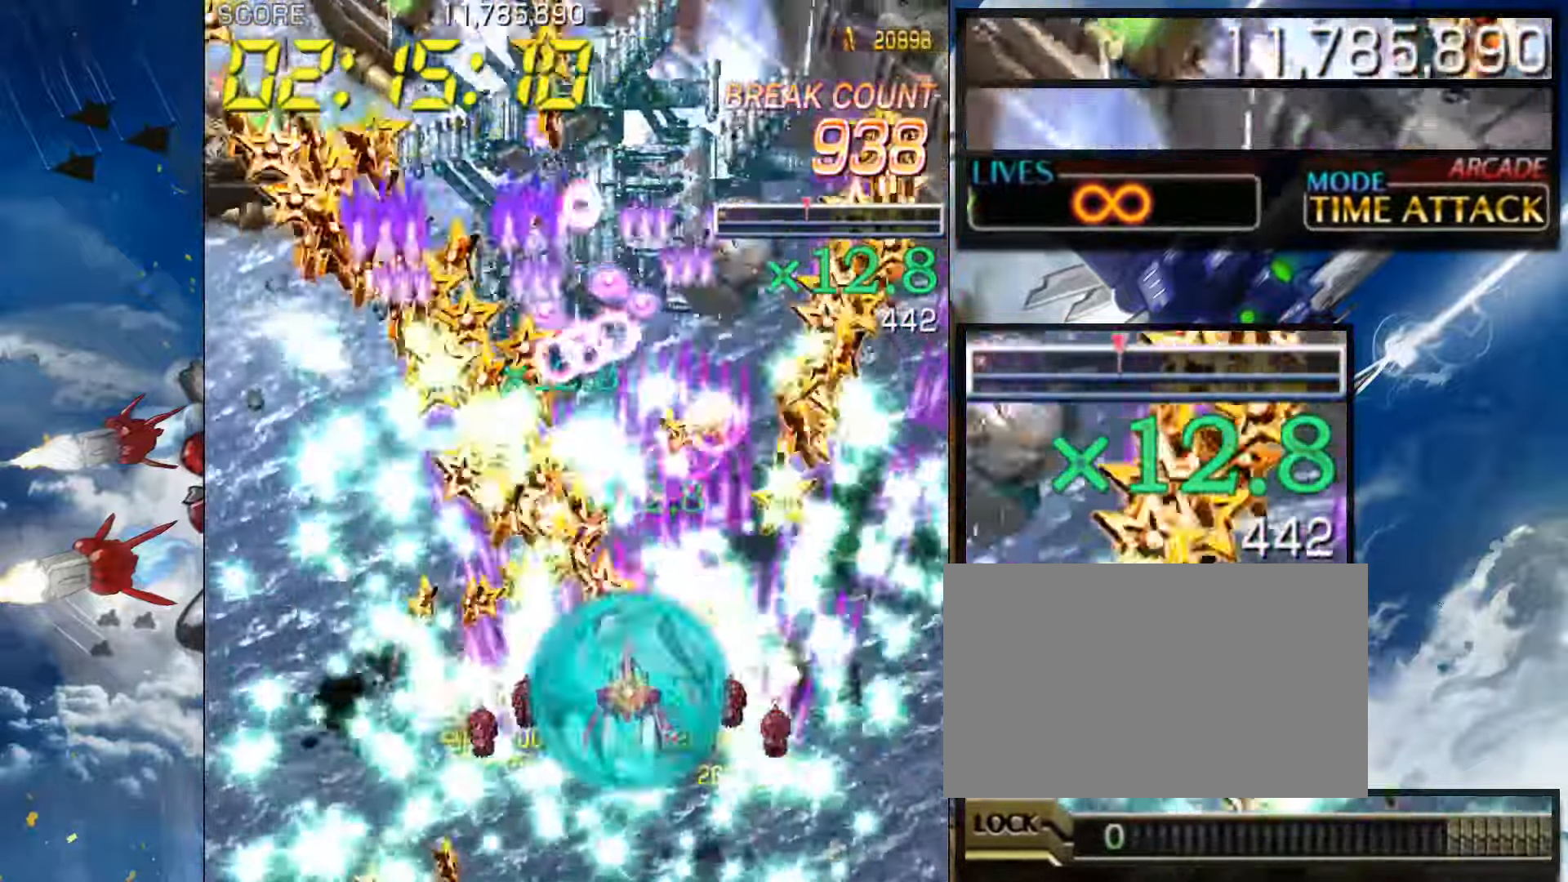
{"dt_ms": 500, "buttons": [], "left_stick": "left", "events": [[184, "left_stick", "center"], [350, "left_stick", "left"]]}
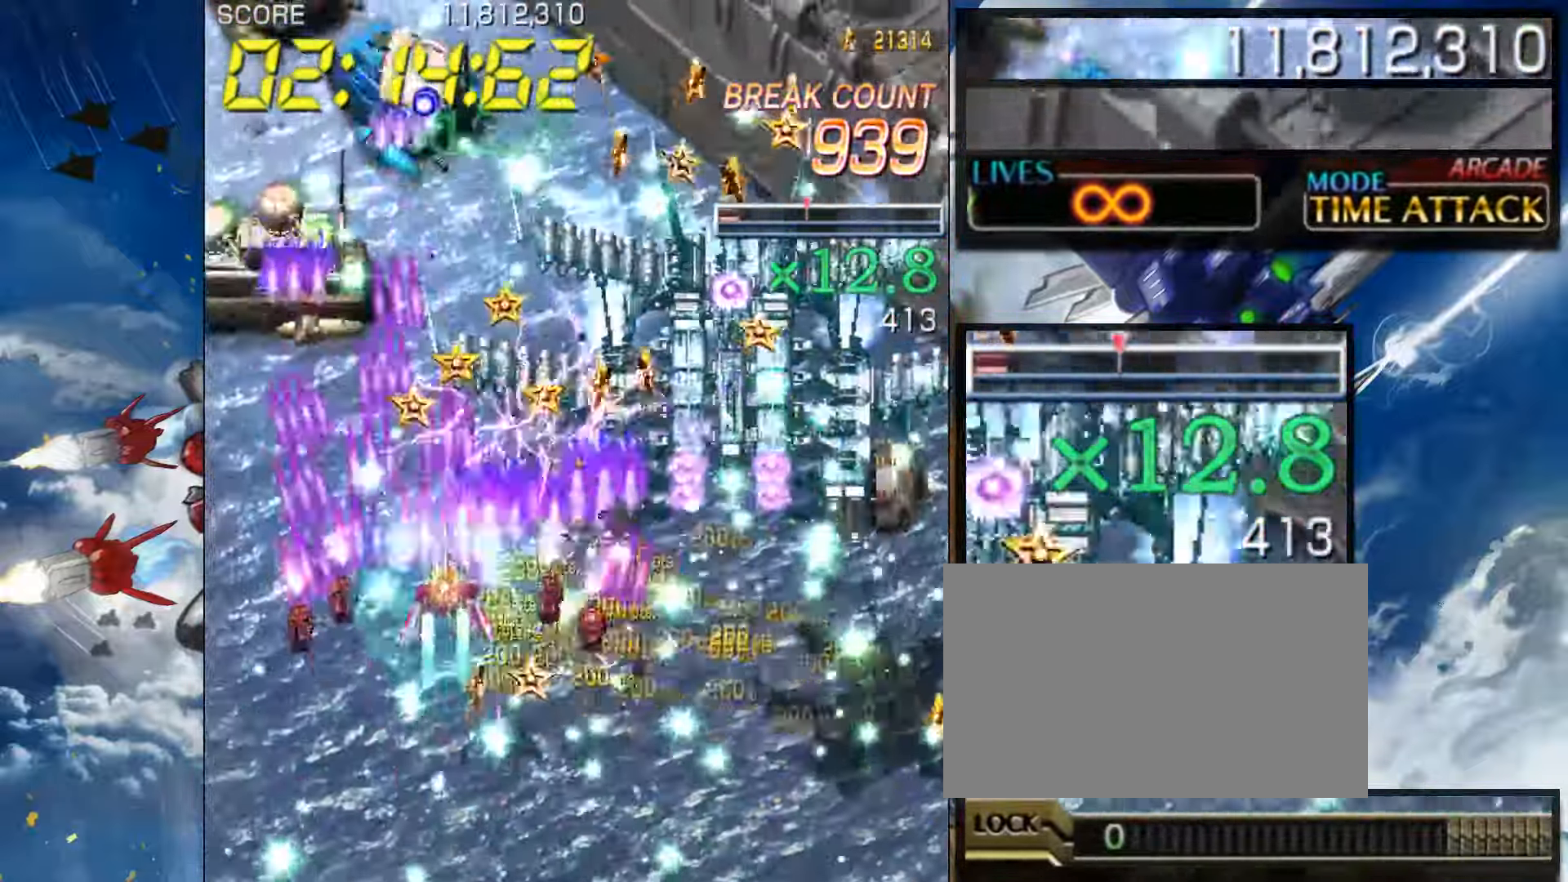
{"dt_ms": 500, "buttons": [], "left_stick": "up", "events": [[100, "left_stick", "up"], [284, "left_stick", "up-right"], [417, "left_stick", "up-left"], [500, "left_stick", "up"]]}
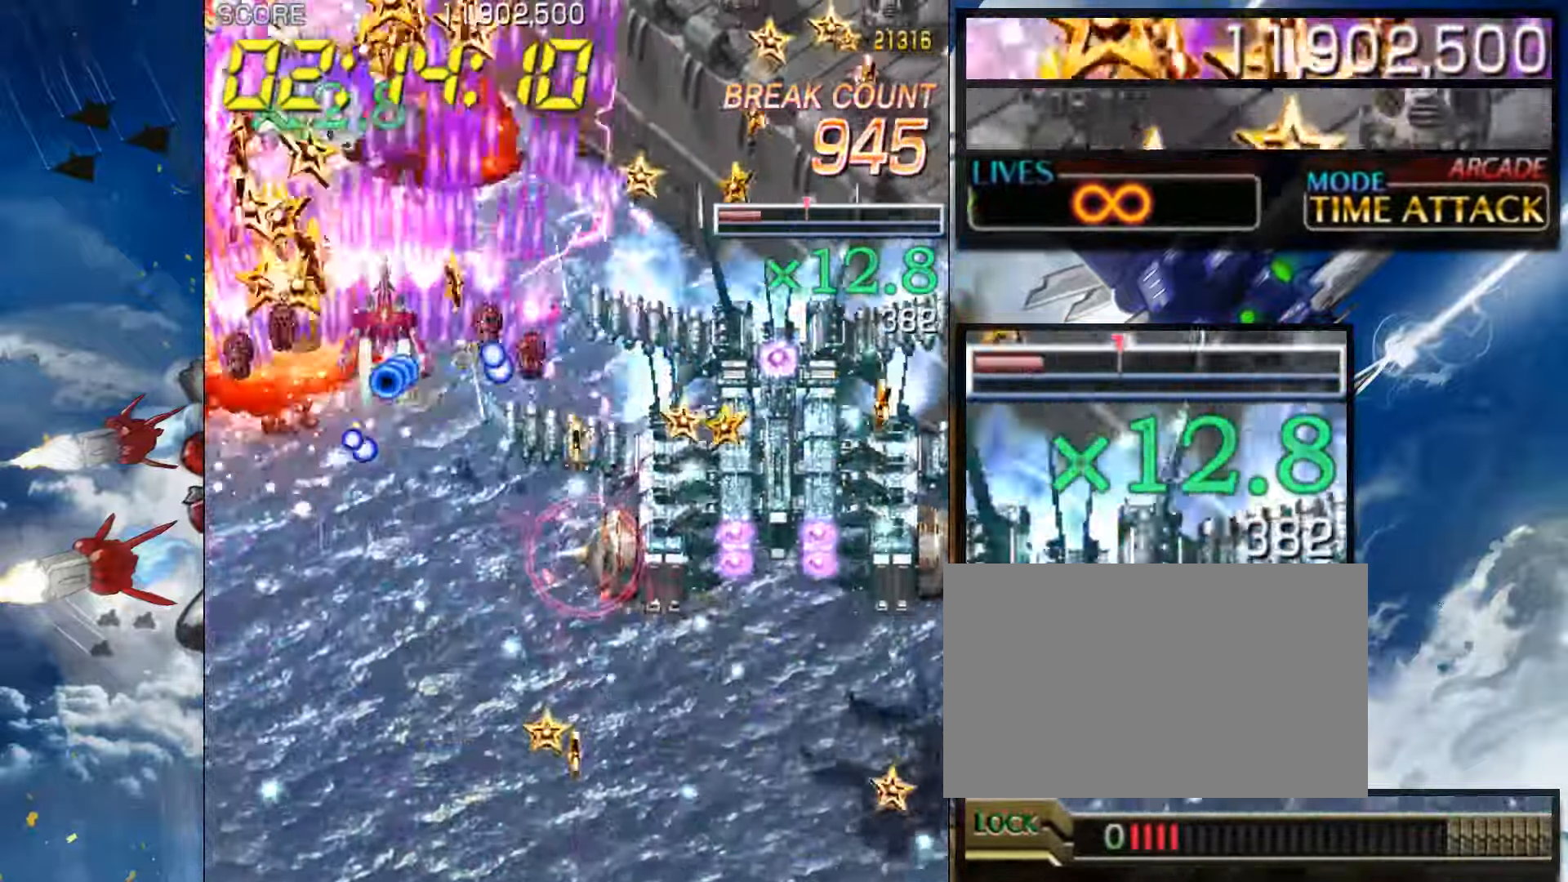
{"dt_ms": 500, "buttons": [], "left_stick": "right", "events": [[84, "left_stick", "up-right"], [317, "left_stick", "right"]]}
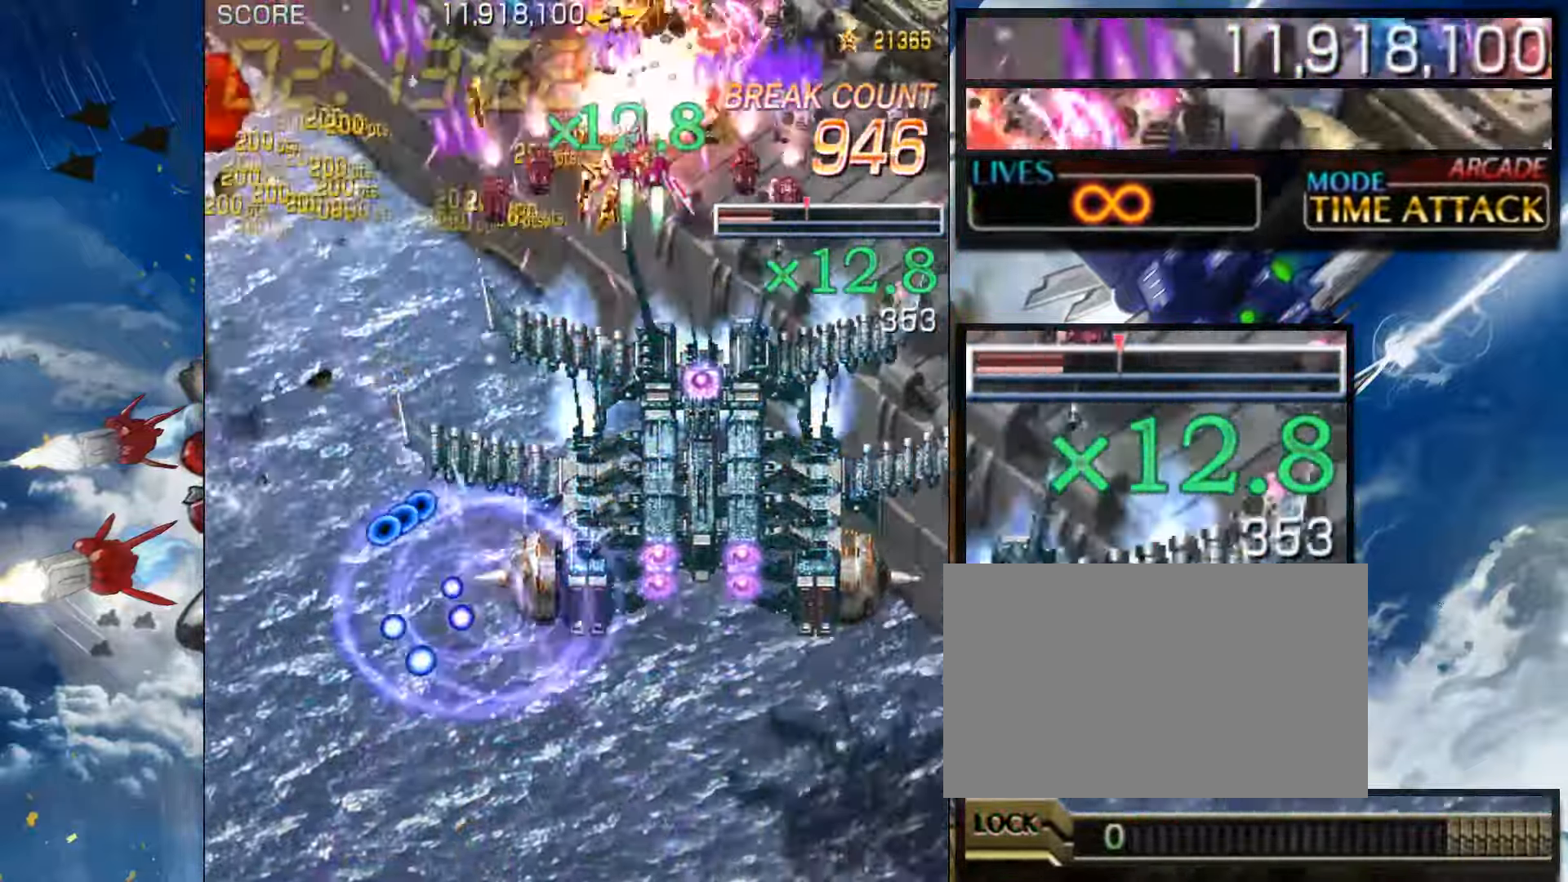
{"dt_ms": 500, "buttons": [], "left_stick": "down", "events": [[217, "left_stick", "down-right"], [400, "left_stick", "down"]]}
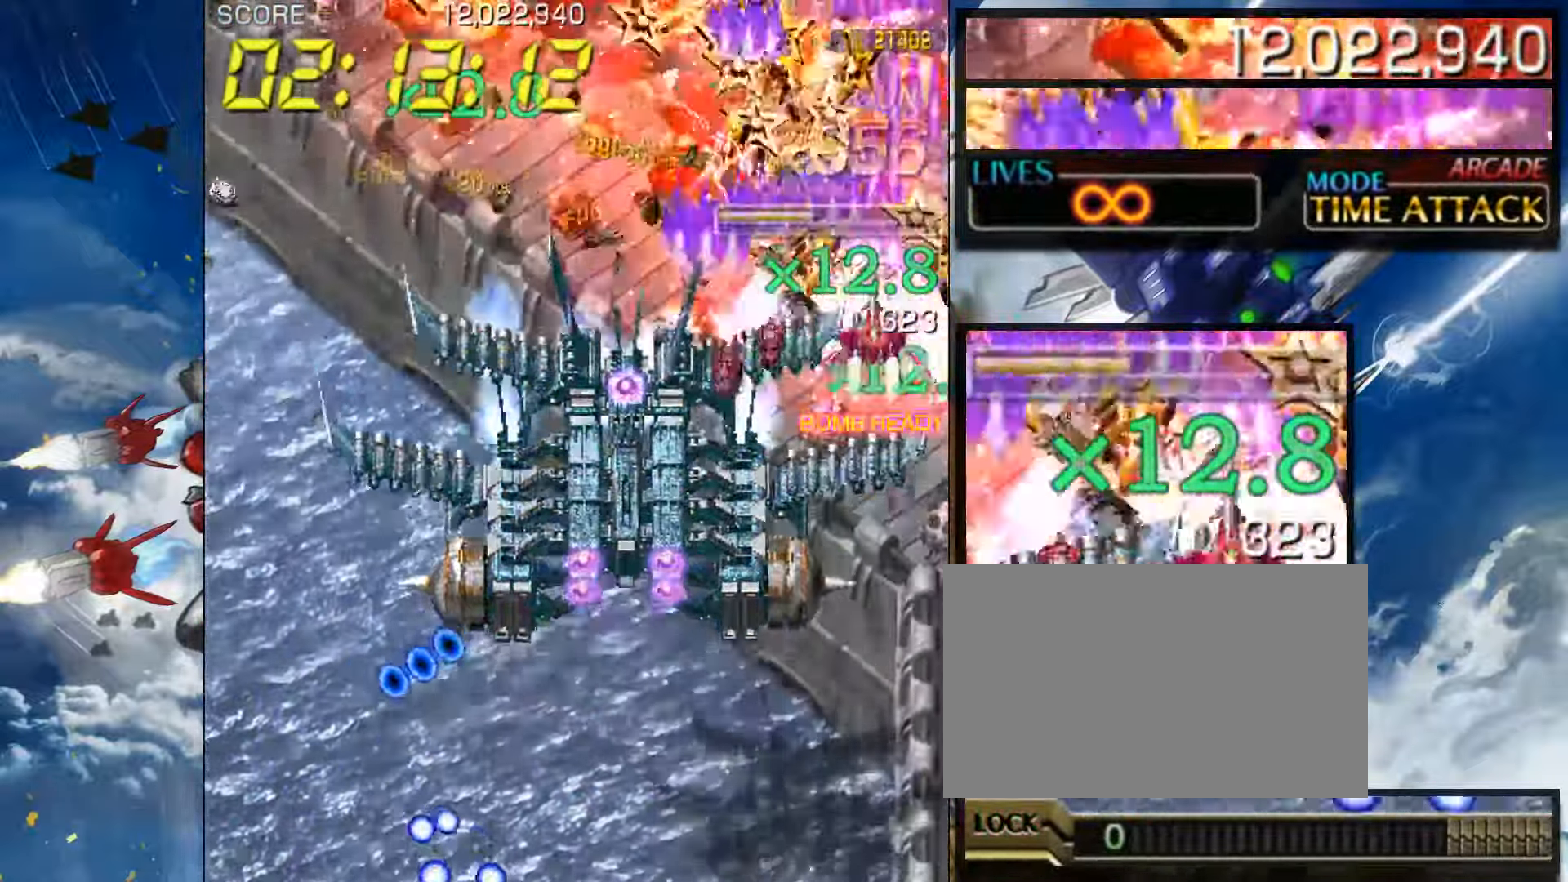
{"dt_ms": 500, "buttons": [], "left_stick": "down", "events": []}
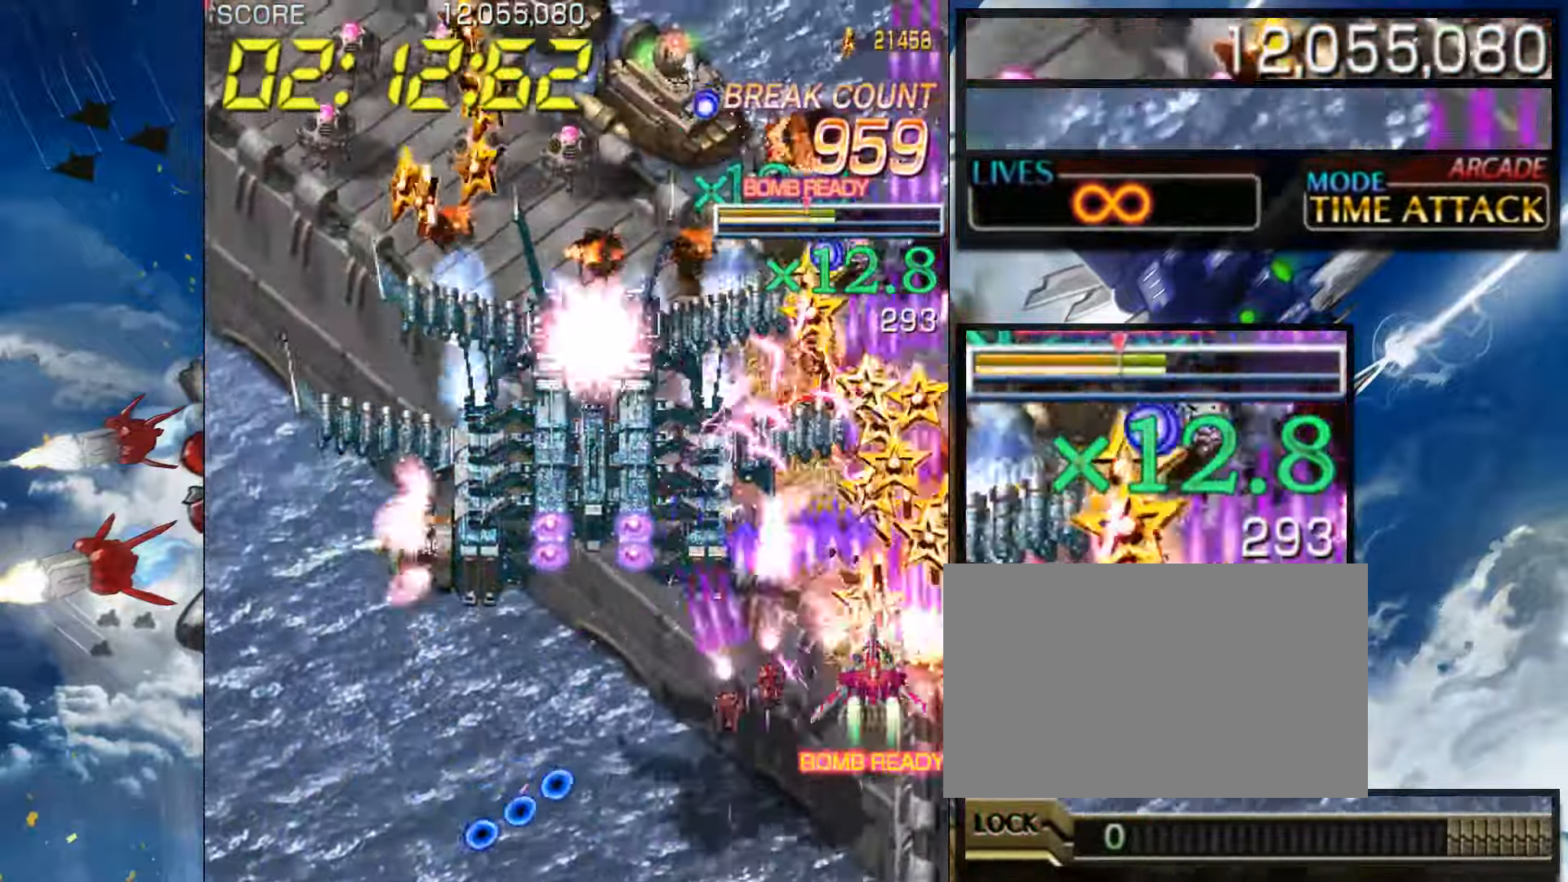
{"dt_ms": 500, "buttons": [], "left_stick": "down", "events": [[84, "left_stick", "left"], [383, "left_stick", "center"], [500, "left_stick", "down"]]}
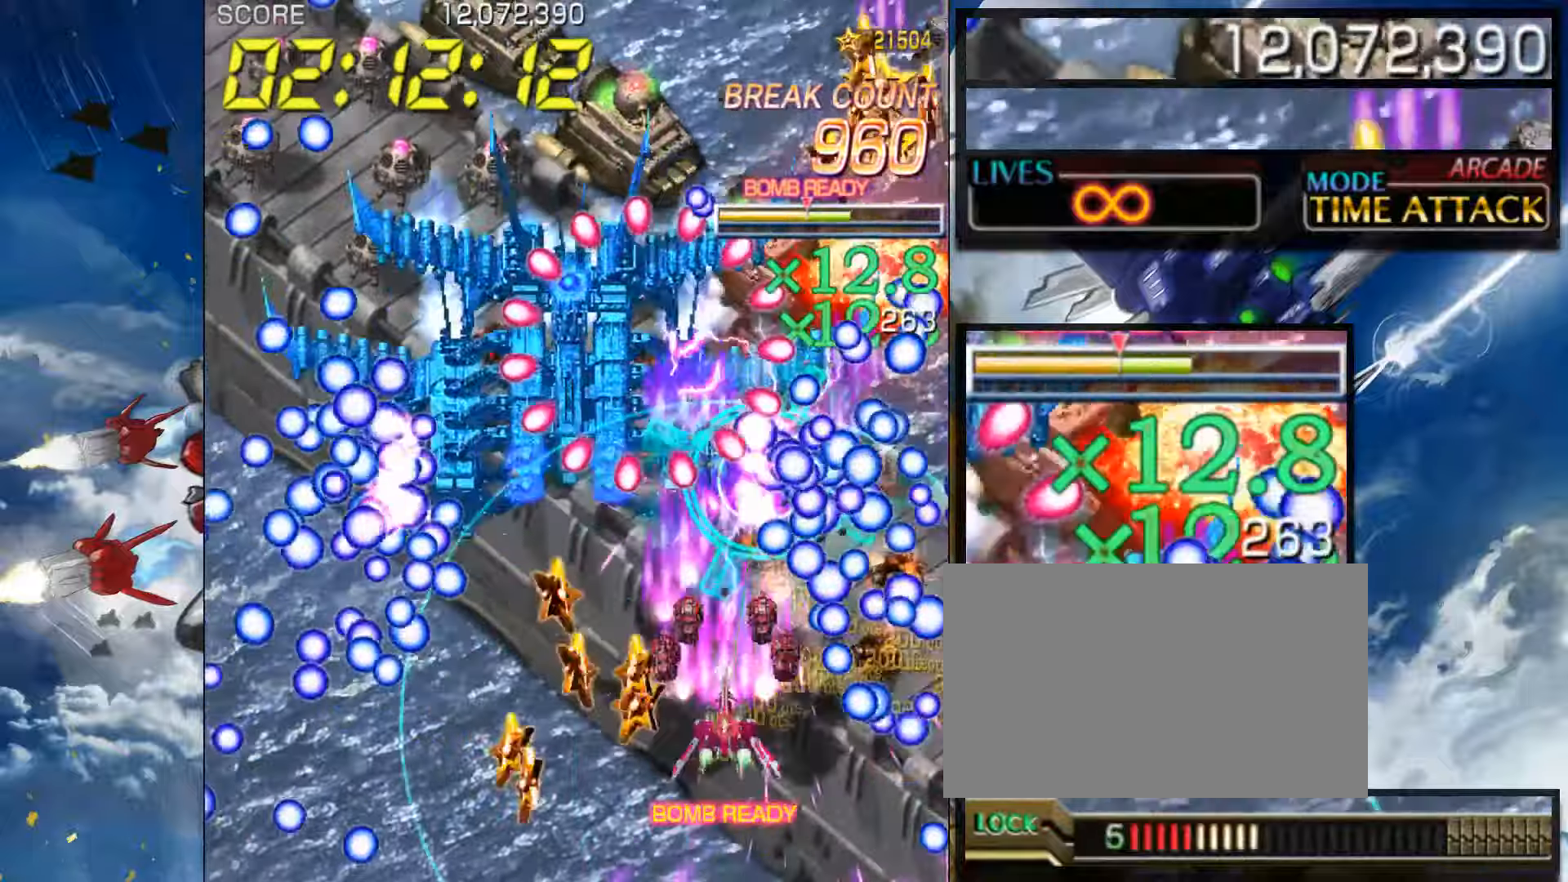
{"dt_ms": 500, "buttons": [], "left_stick": "center", "events": [[33, "left_stick", "down-left"], [183, "left_stick", "center"], [300, "left_stick", "down-left"], [483, "left_stick", "center"]]}
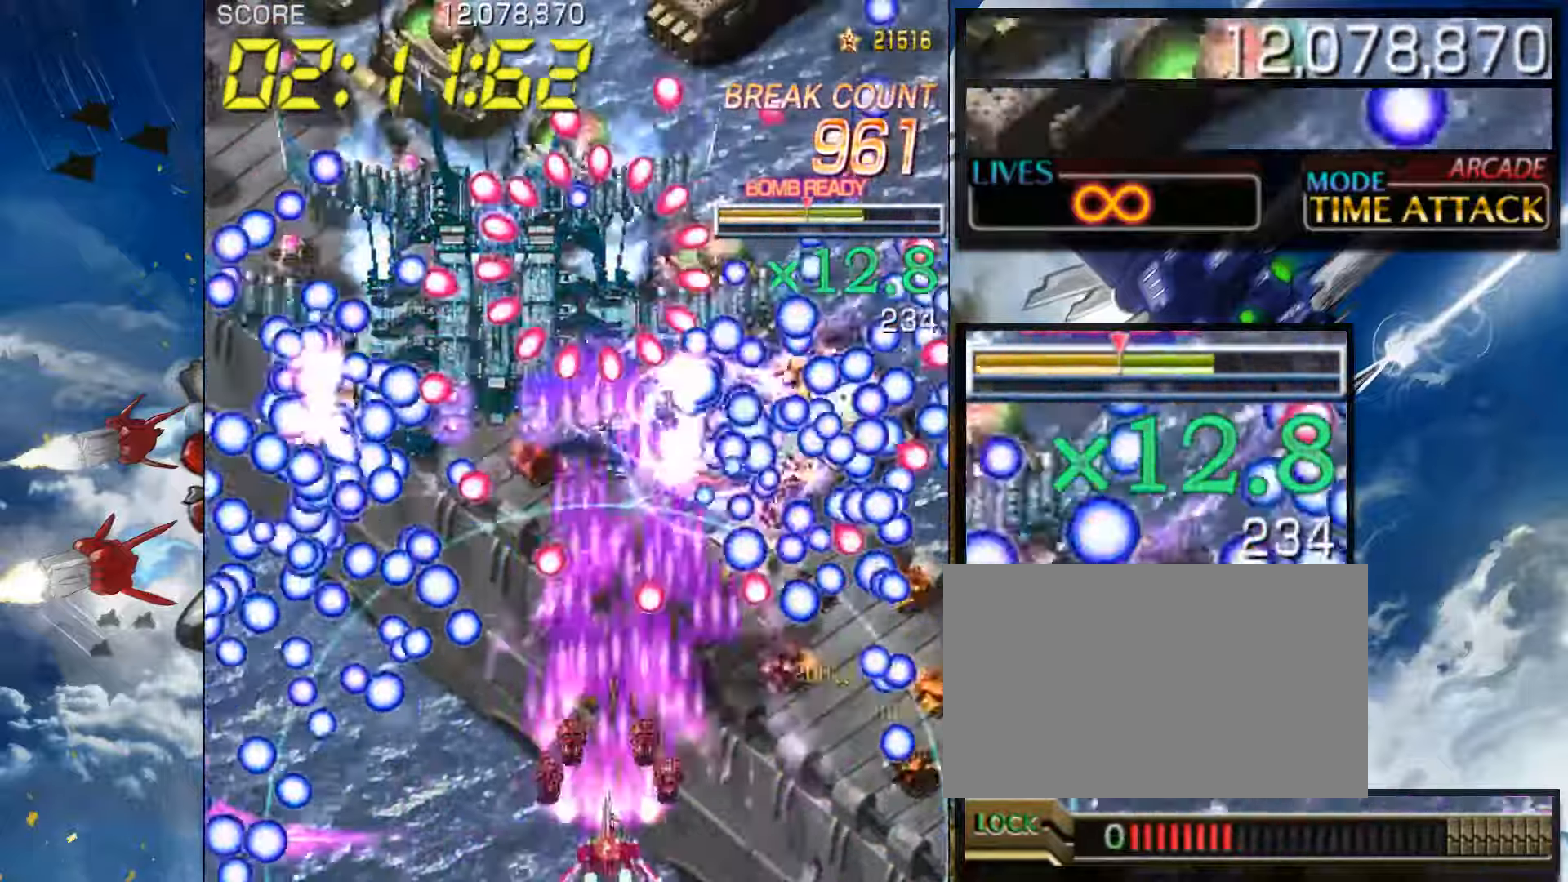
{"dt_ms": 500, "buttons": [], "left_stick": "up", "events": [[83, "left_stick", "left"], [200, "left_stick", "center"], [433, "left_stick", "up"]]}
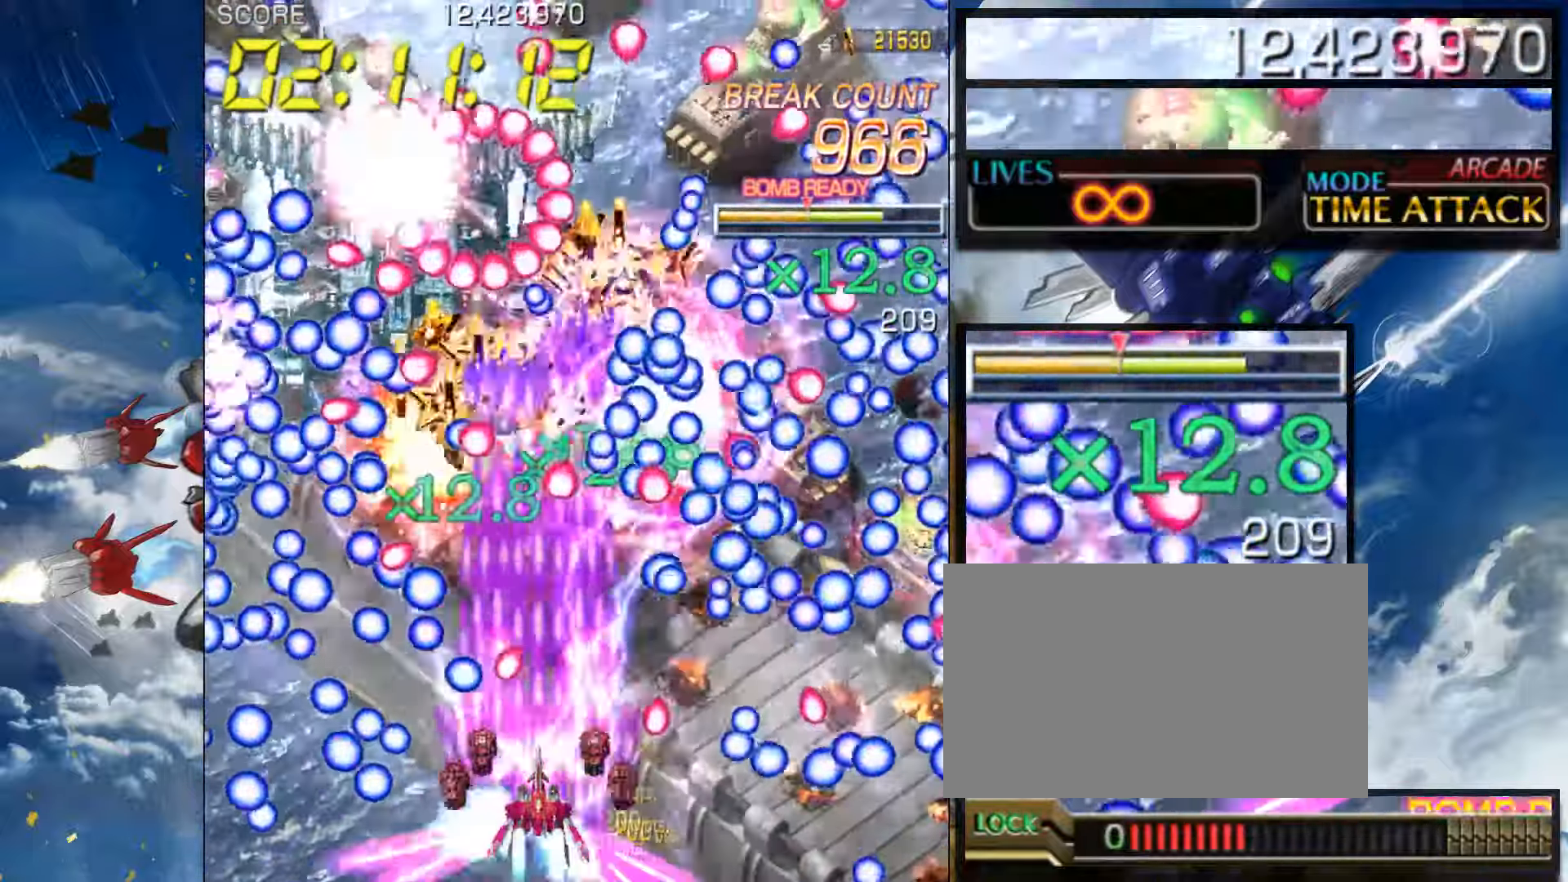
{"dt_ms": 500, "buttons": [], "left_stick": "up", "events": [[50, "left_stick", "center"], [133, "left_stick", "down"], [250, "left_stick", "center"], [416, "left_stick", "up"]]}
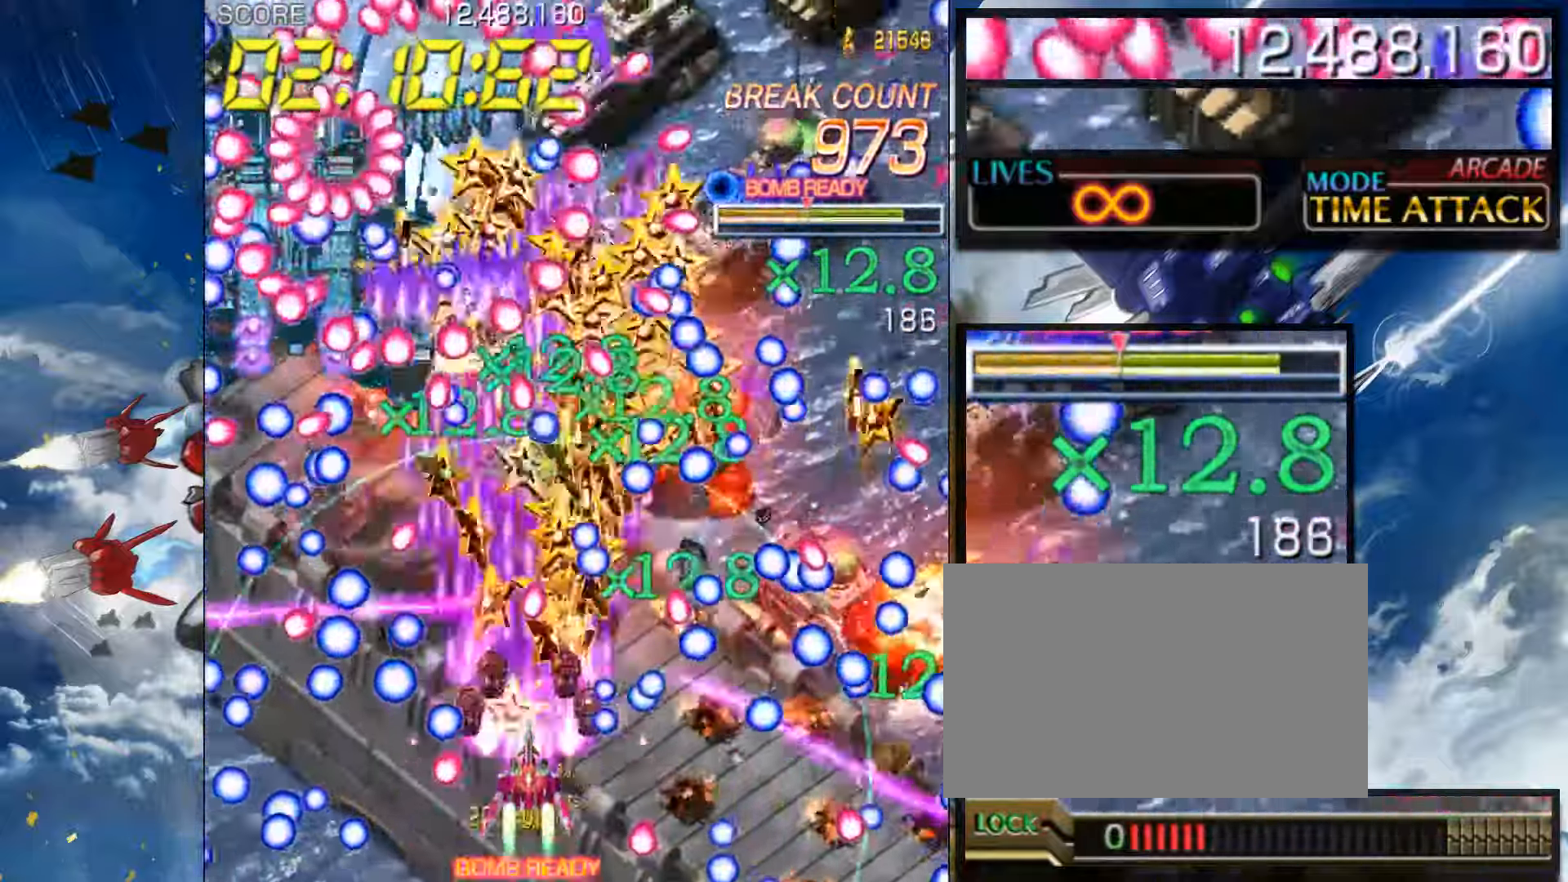
{"dt_ms": 500, "buttons": [], "left_stick": "left", "events": [[16, "left_stick", "left"], [133, "left_stick", "center"], [316, "left_stick", "up"], [450, "left_stick", "center"], [500, "left_stick", "left"]]}
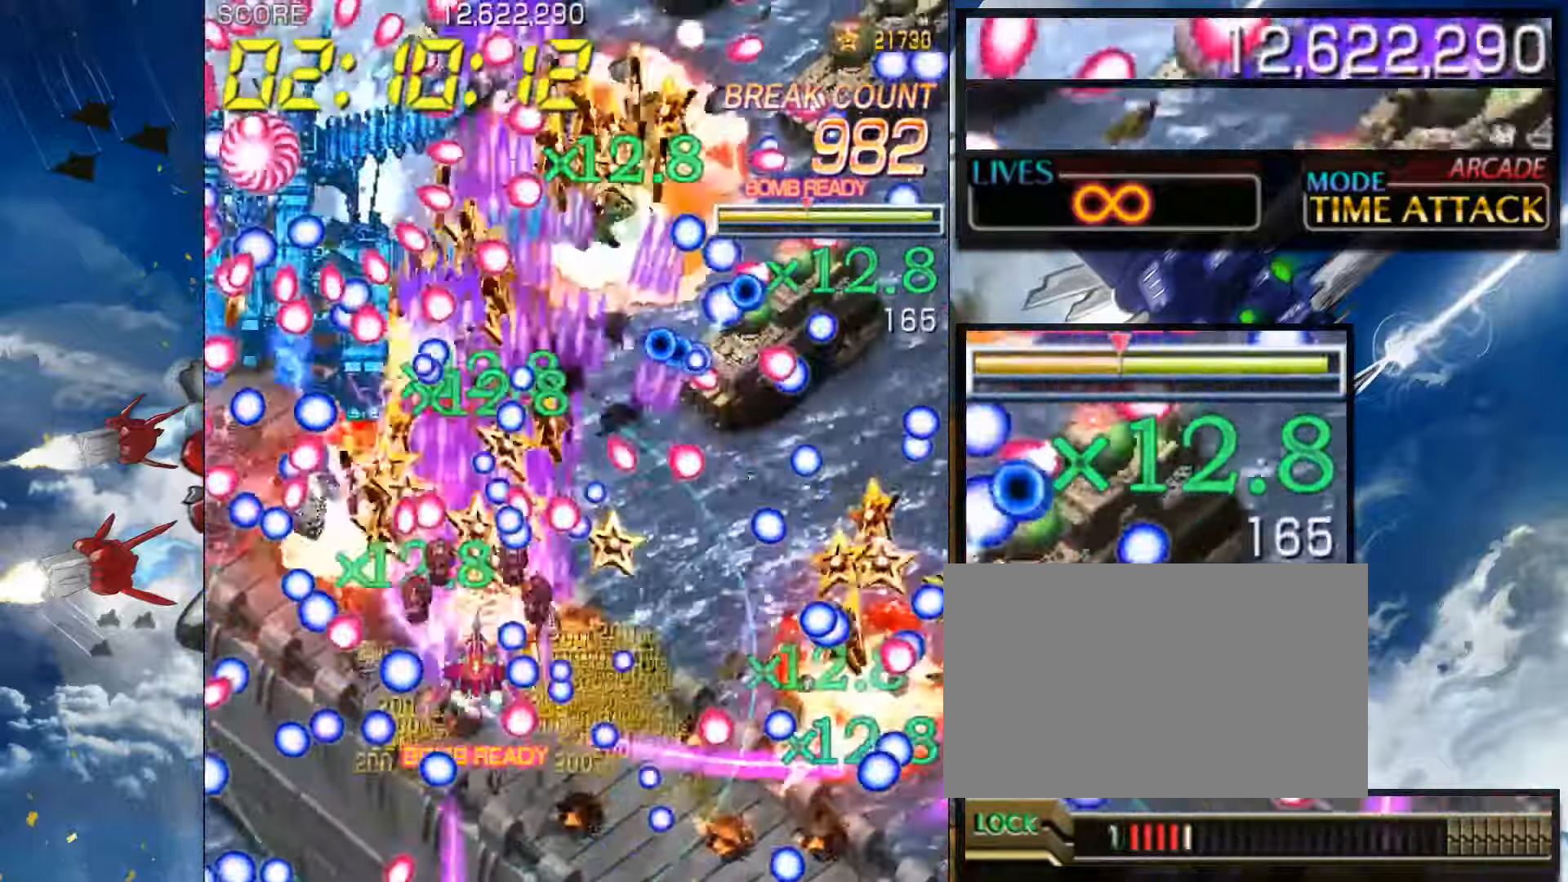
{"dt_ms": 500, "buttons": [], "left_stick": "left", "events": [[83, "left_stick", "center"], [350, "left_stick", "down"], [483, "left_stick", "left"]]}
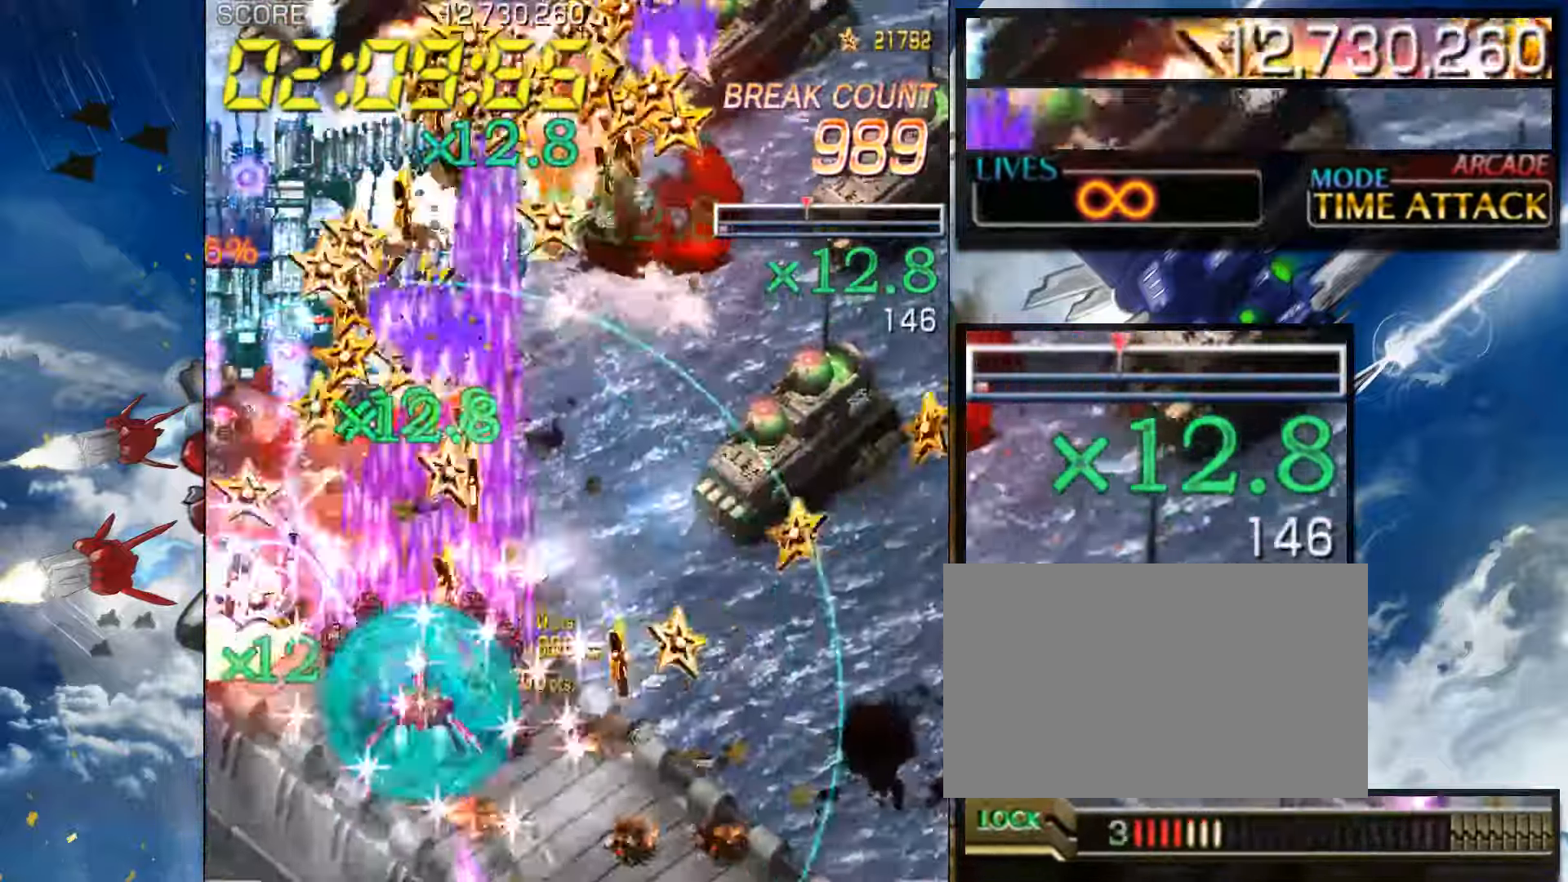
{"dt_ms": 500, "buttons": [], "left_stick": "left", "events": []}
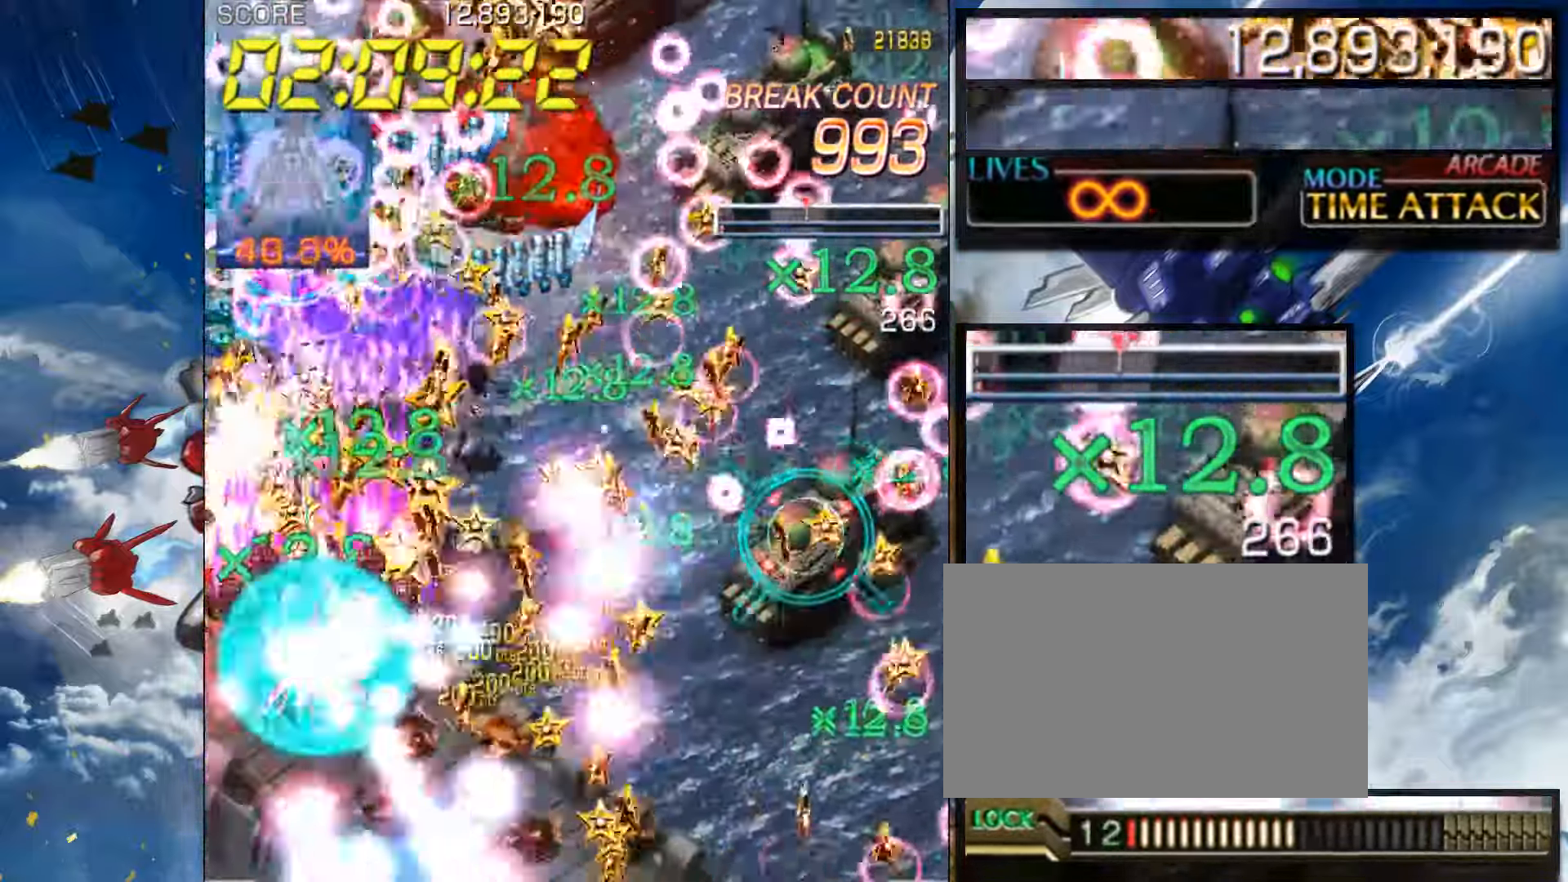
{"dt_ms": 500, "buttons": [], "left_stick": "left", "events": []}
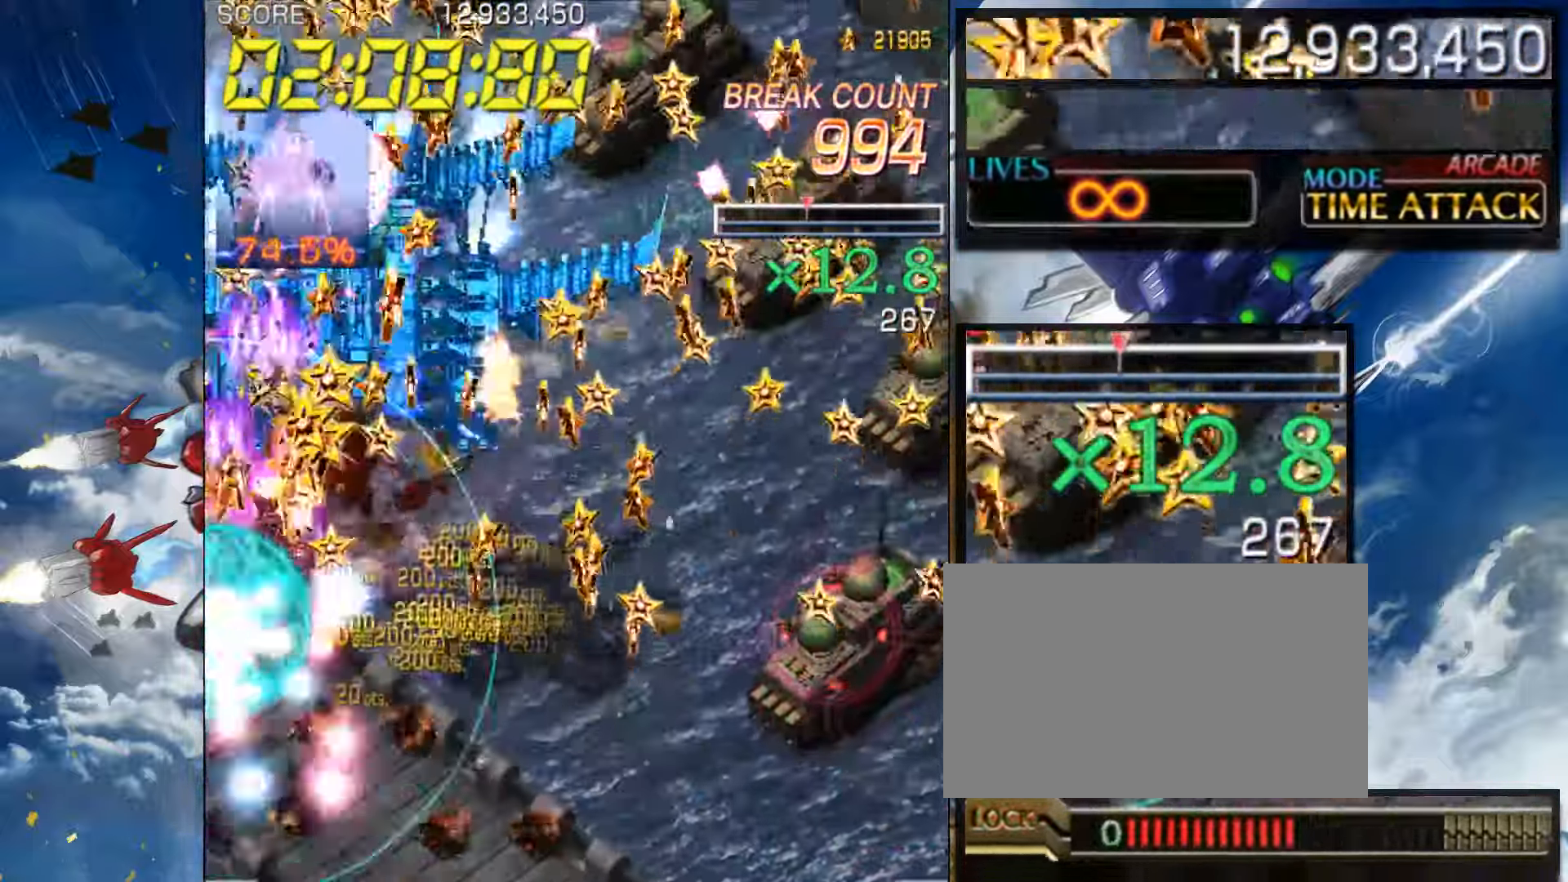
{"dt_ms": 500, "buttons": [], "left_stick": "down", "events": [[16, "left_stick", "up"], [66, "left_stick", "center"], [416, "left_stick", "down"]]}
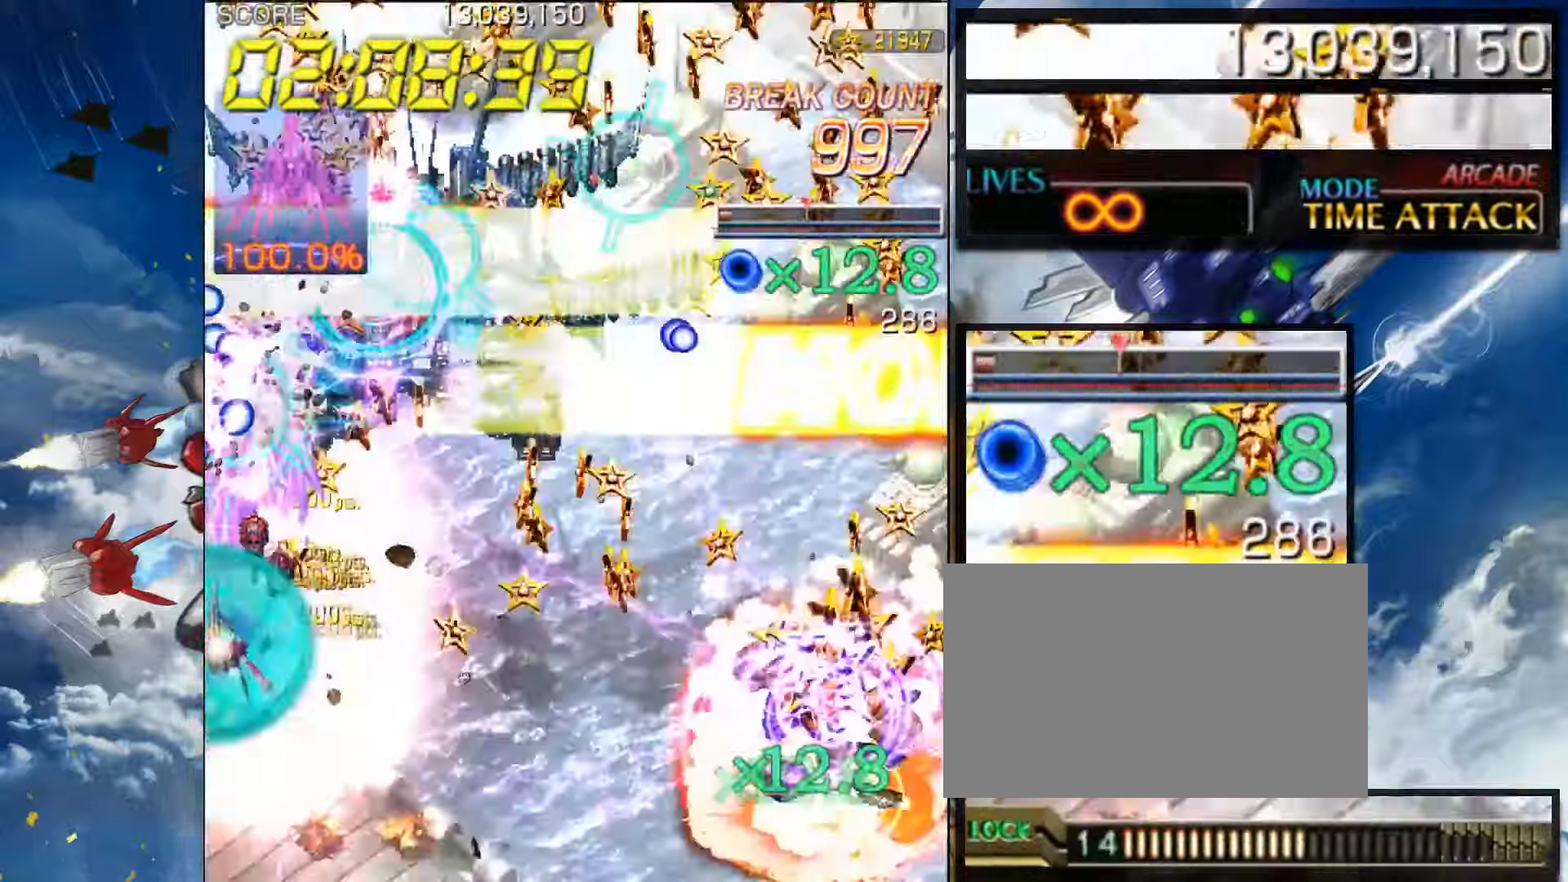
{"dt_ms": 500, "buttons": [], "left_stick": "down-right", "events": [[16, "left_stick", "center"], [233, "left_stick", "down-right"], [350, "left_stick", "center"], [450, "left_stick", "down-right"]]}
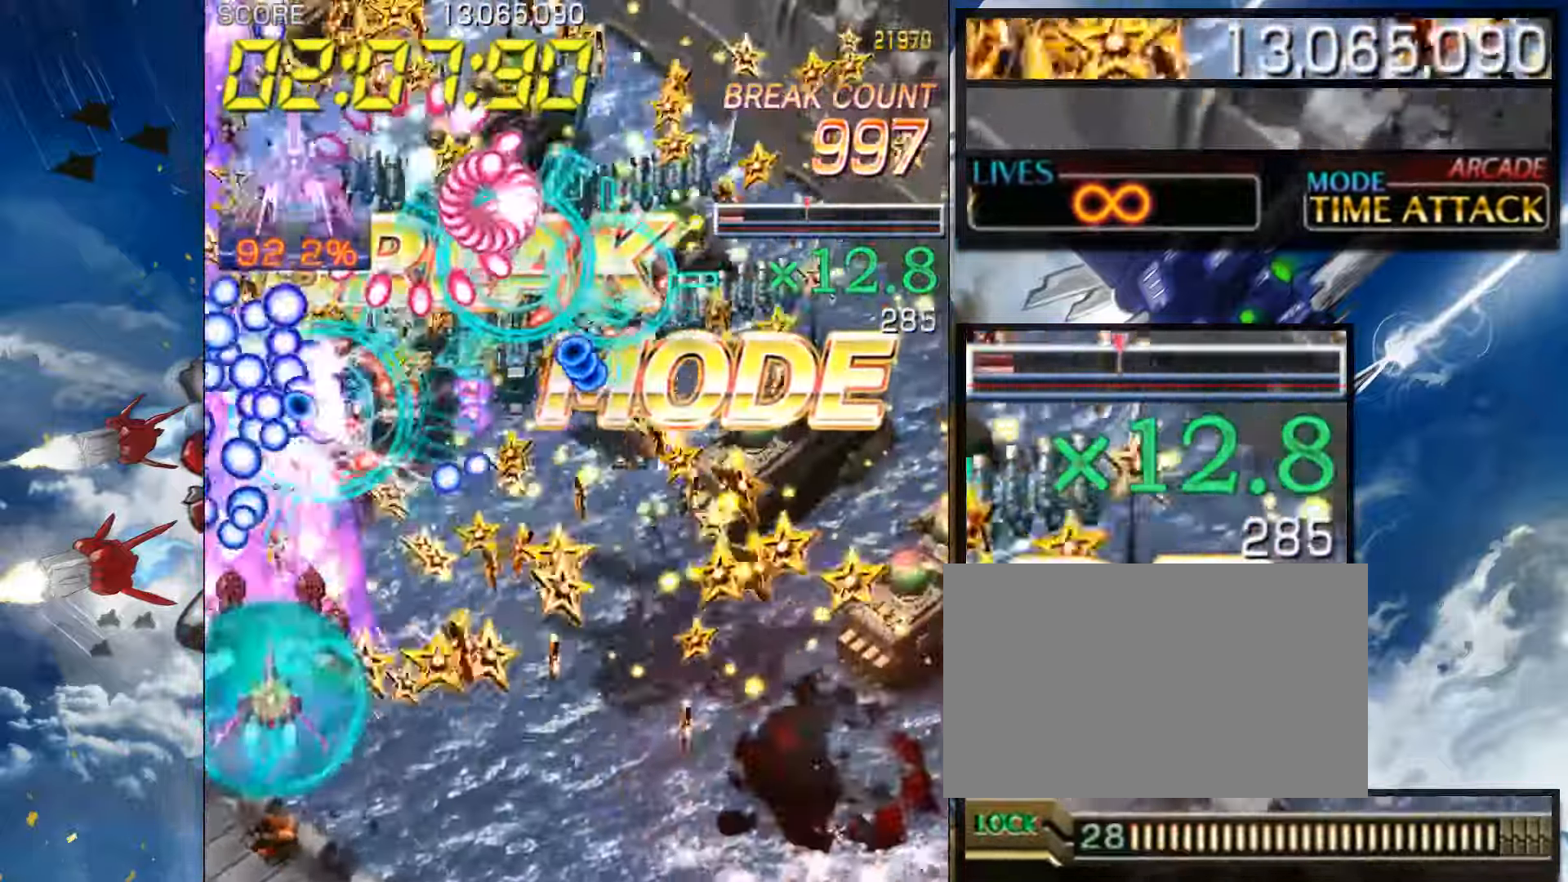
{"dt_ms": 500, "buttons": [], "left_stick": "right", "events": [[83, "left_stick", "center"], [150, "left_stick", "down-right"], [300, "left_stick", "center"], [467, "left_stick", "right"]]}
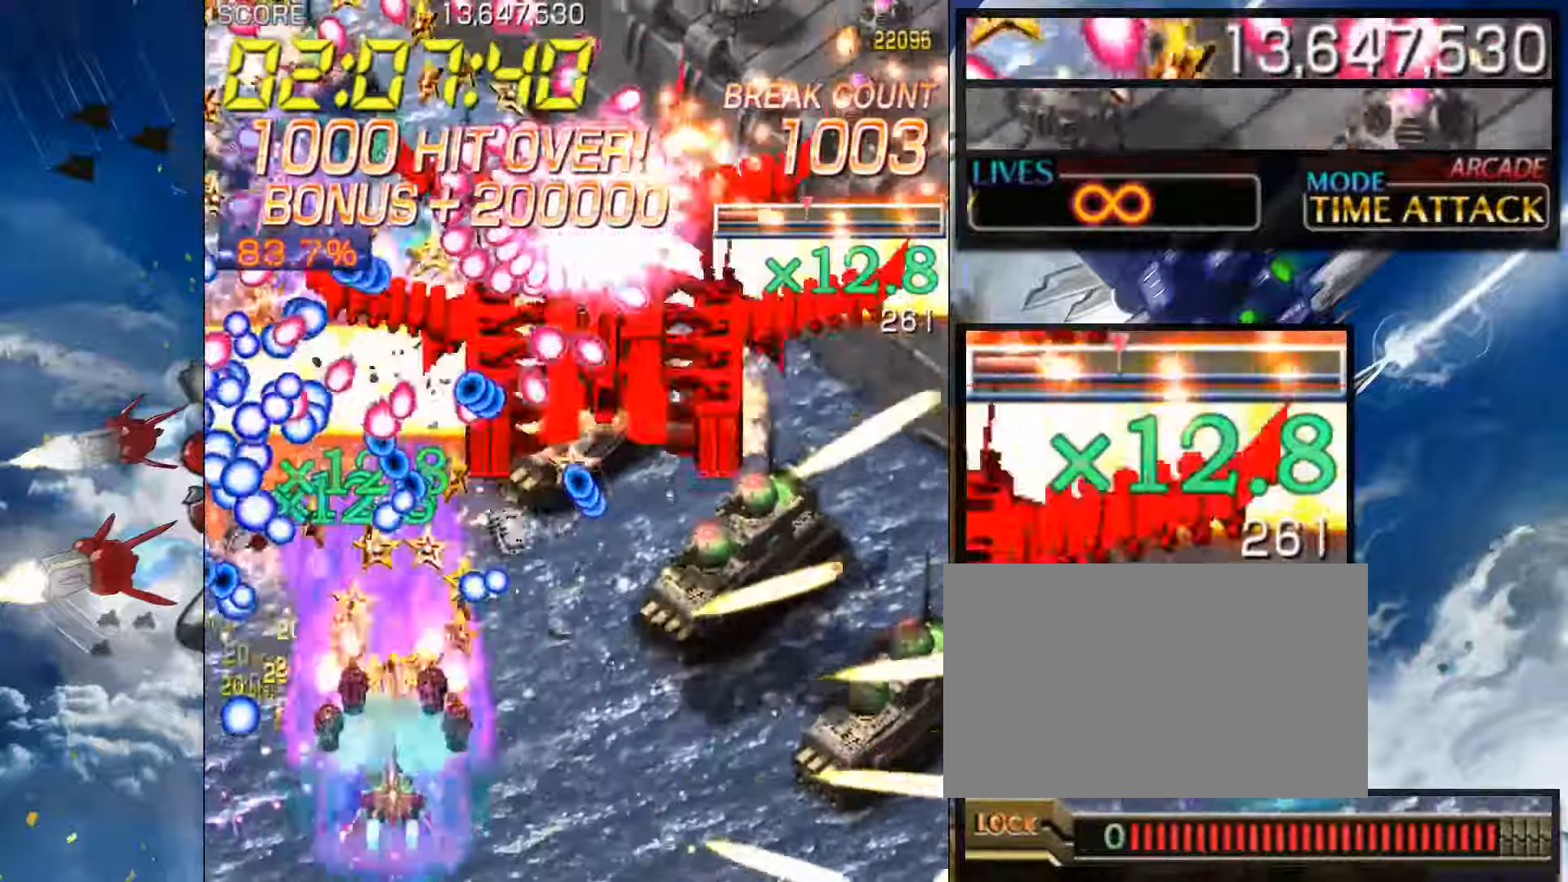
{"dt_ms": 500, "buttons": [], "left_stick": "right", "events": [[100, "left_stick", "center"], [150, "left_stick", "right"]]}
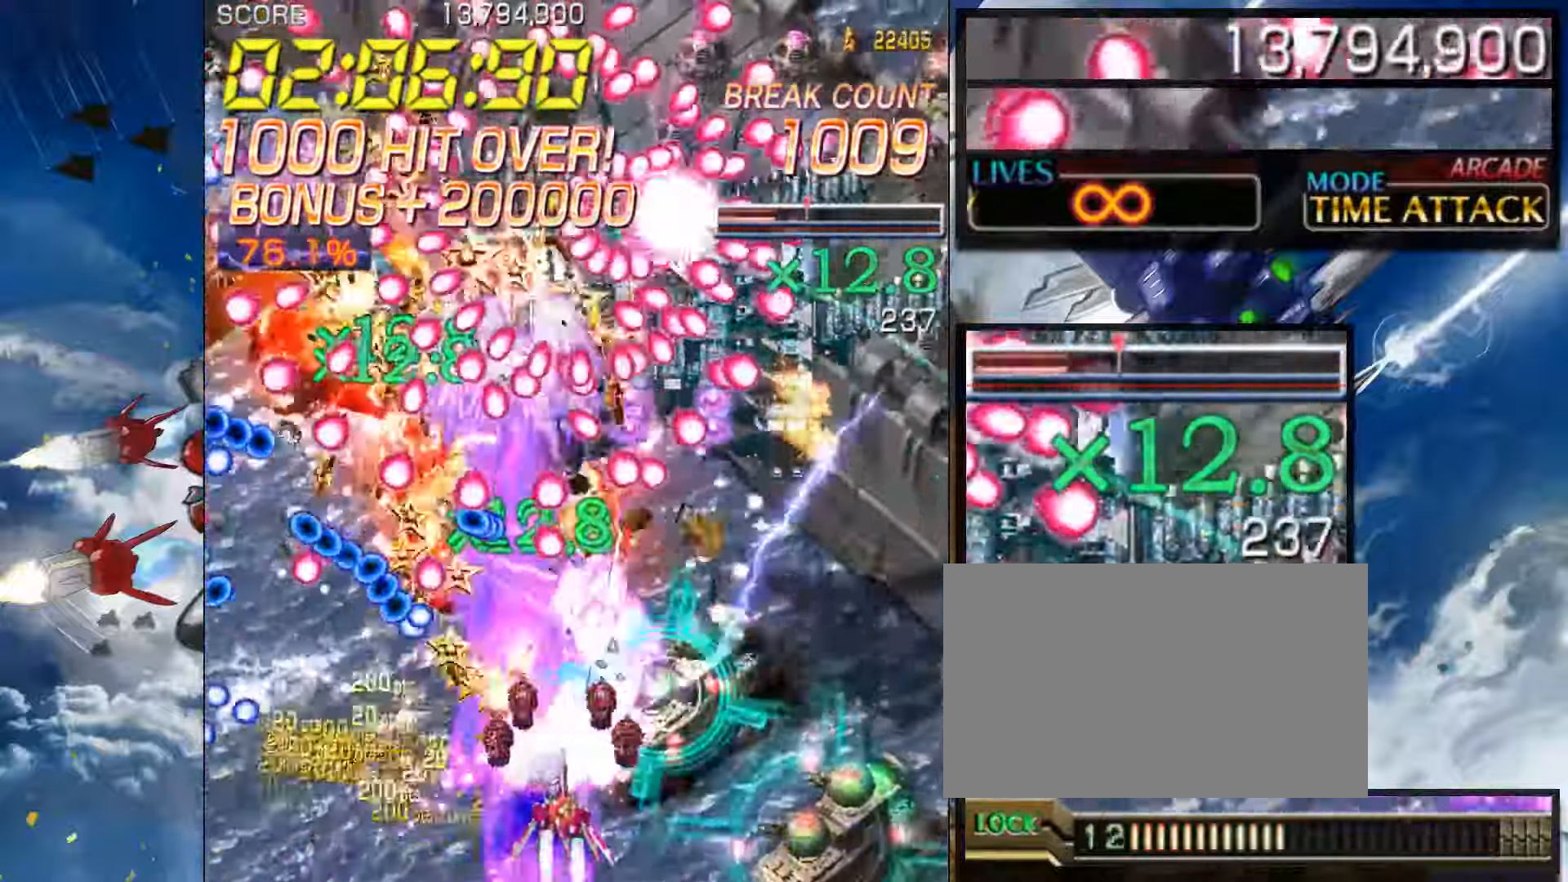
{"dt_ms": 500, "buttons": [], "left_stick": "center", "events": [[267, "left_stick", "down-right"], [483, "left_stick", "center"]]}
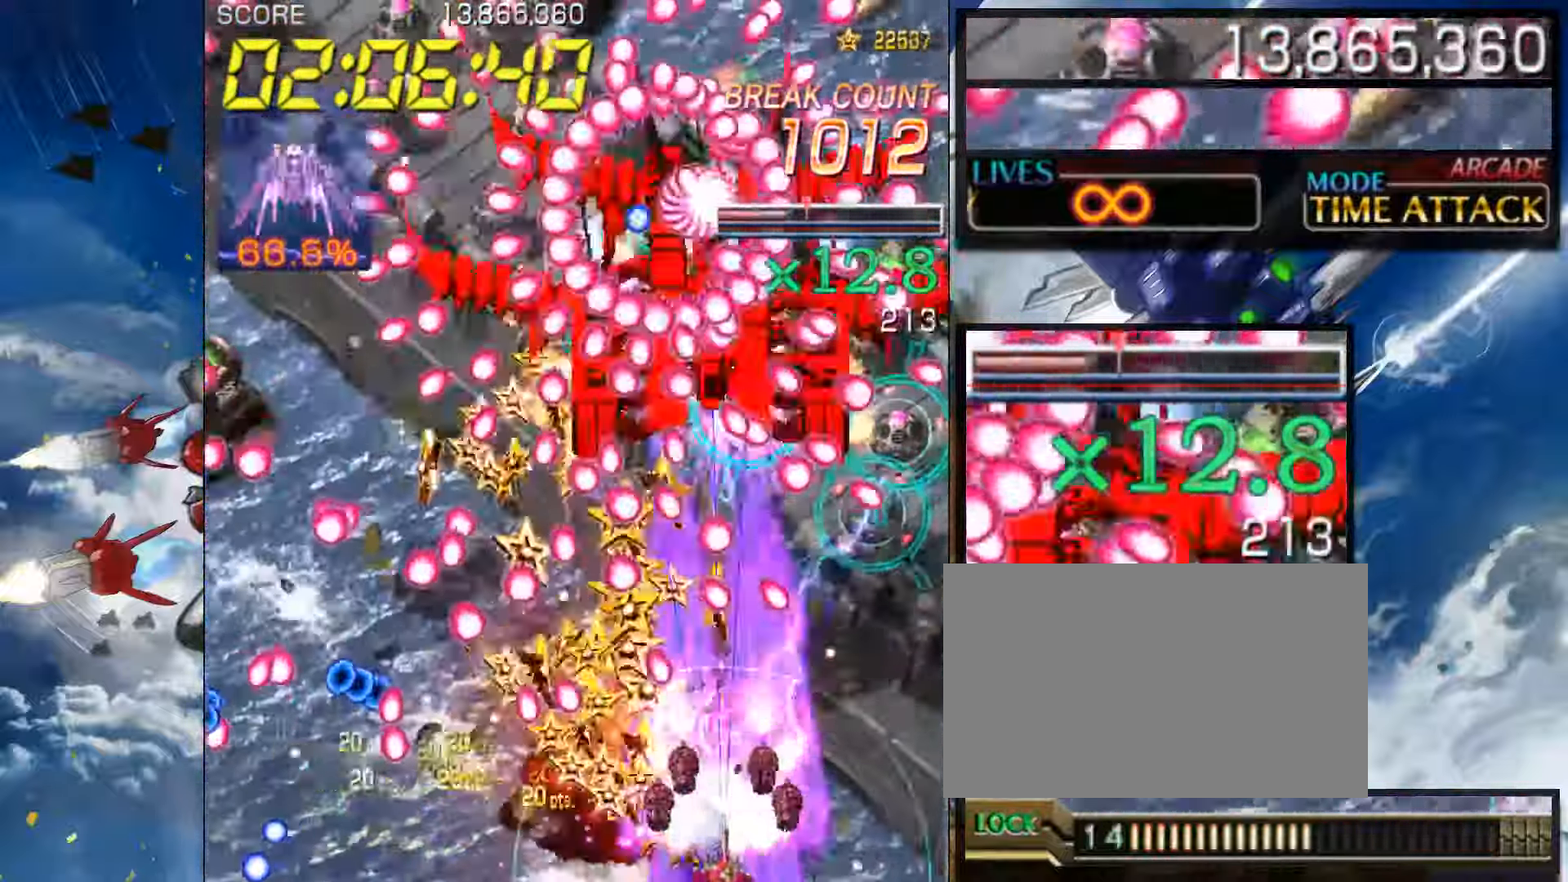
{"dt_ms": 500, "buttons": [], "left_stick": "center", "events": [[200, "left_stick", "right"], [350, "left_stick", "center"]]}
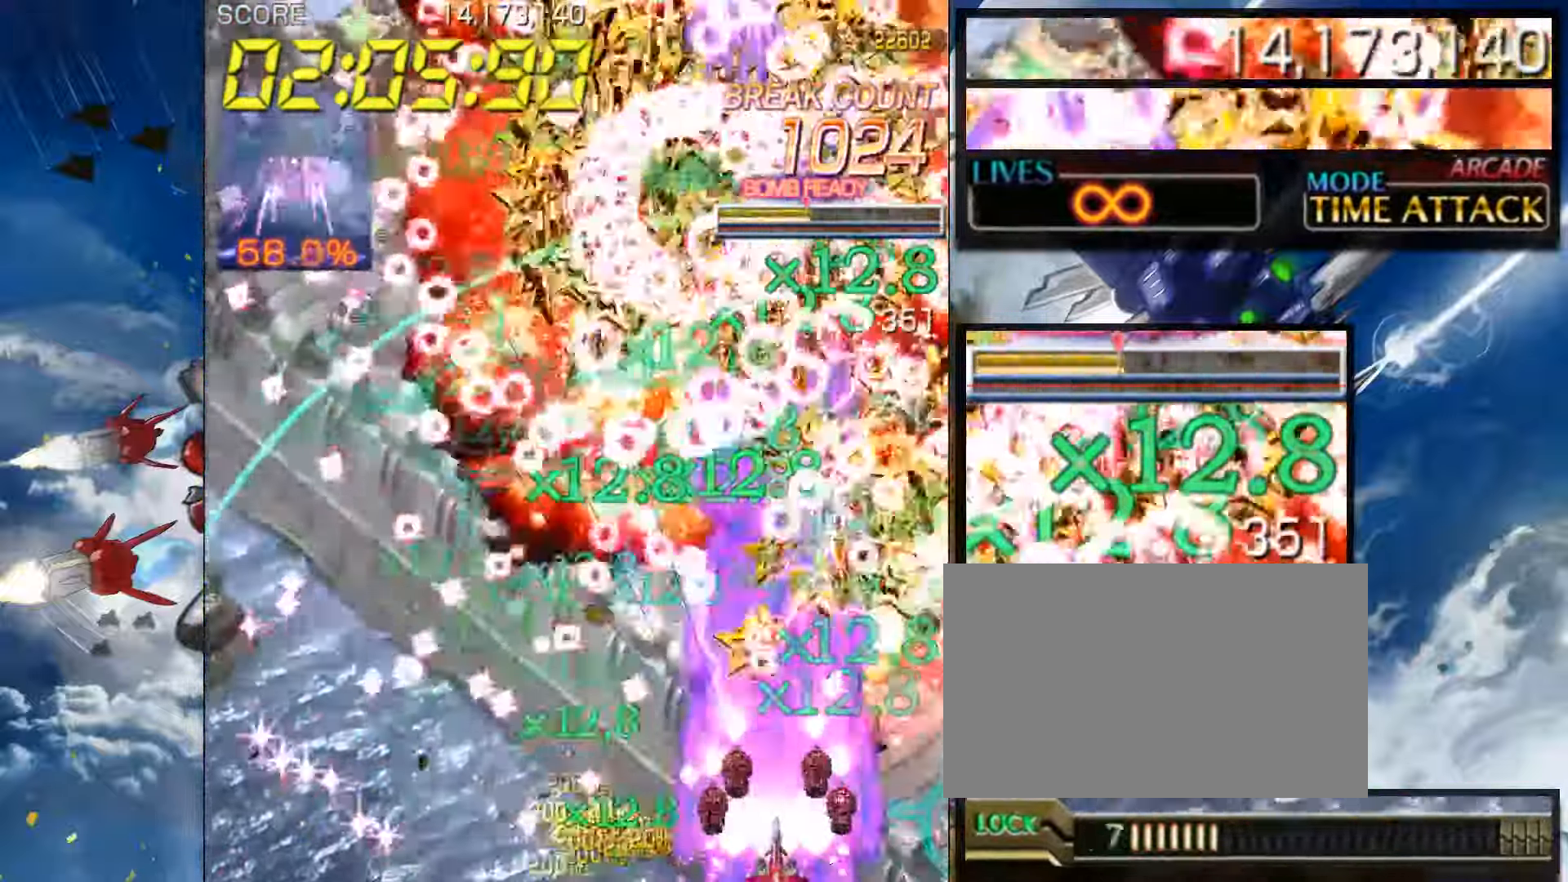
{"dt_ms": 500, "buttons": [], "left_stick": "left", "events": [[133, "left_stick", "down-right"], [267, "left_stick", "left"]]}
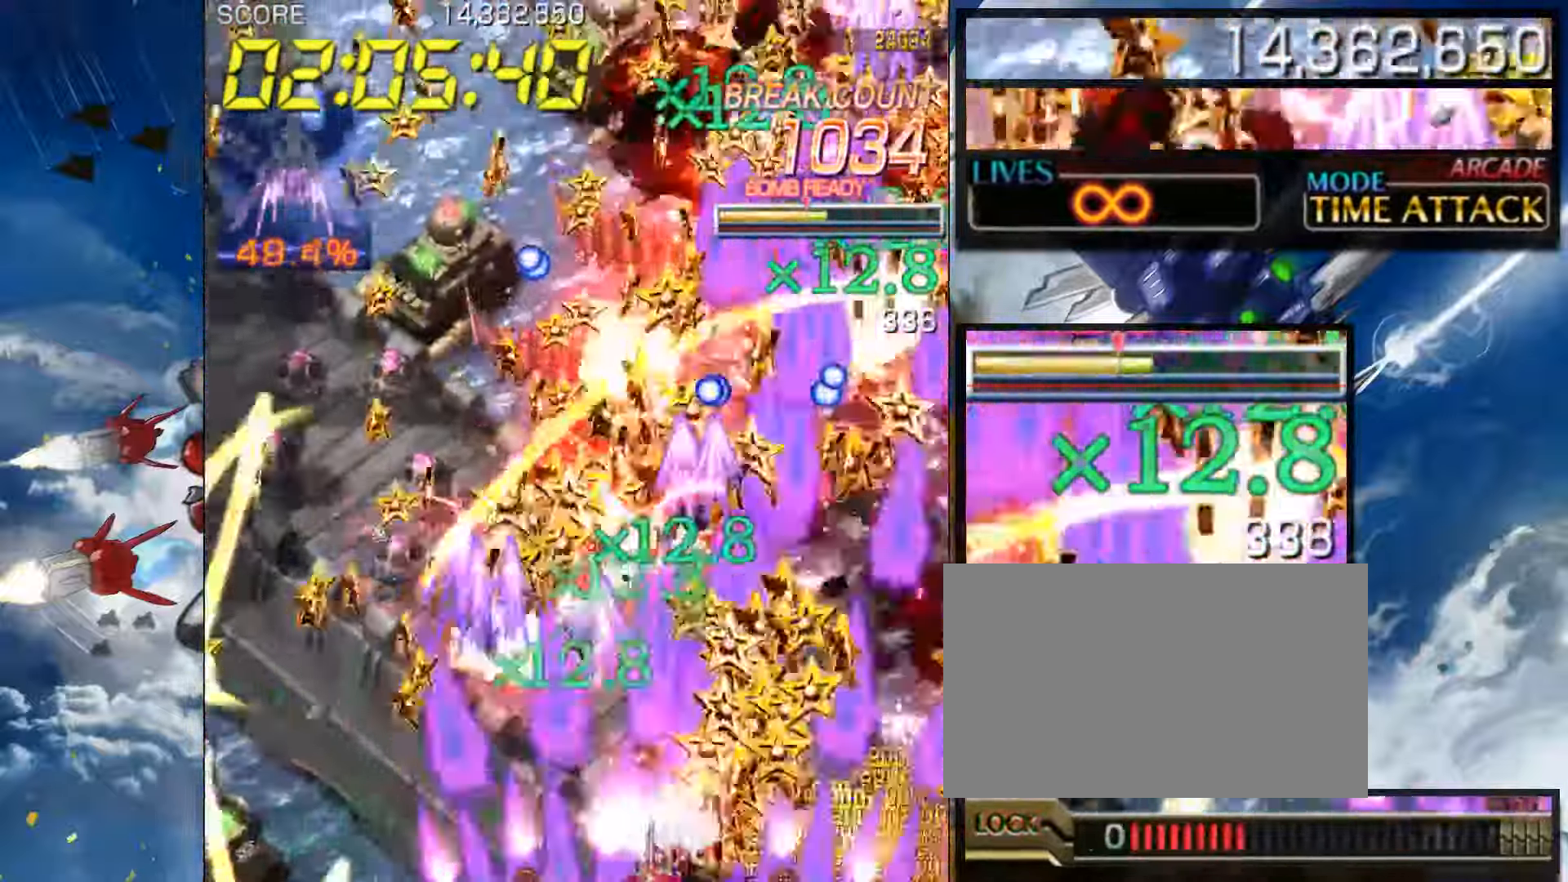
{"dt_ms": 500, "buttons": [], "left_stick": "center", "events": [[117, "left_stick", "center"]]}
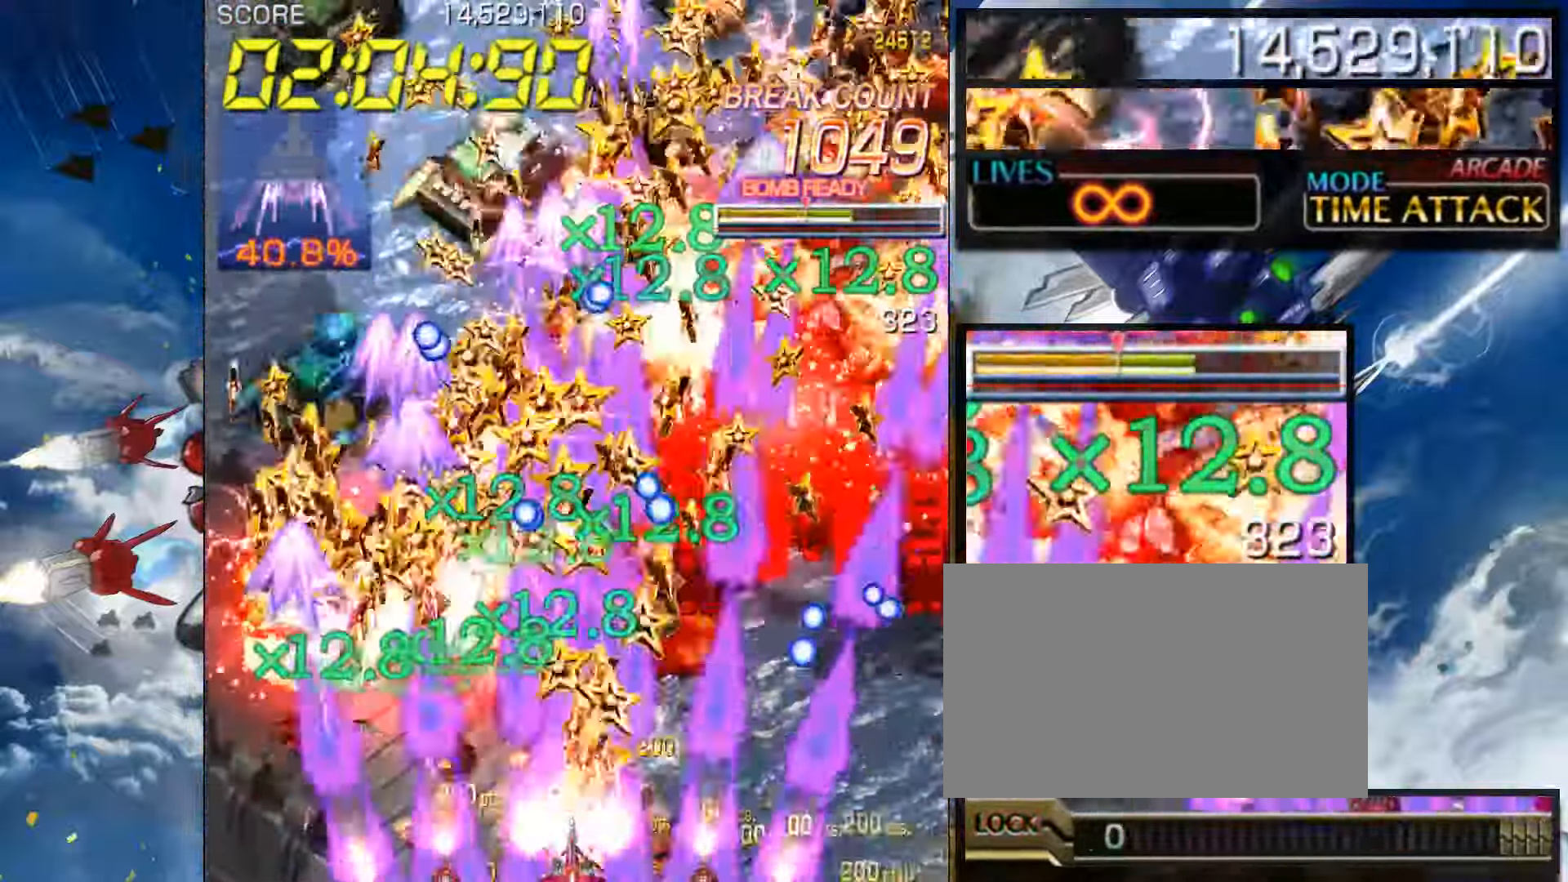
{"dt_ms": 500, "buttons": [], "left_stick": "left", "events": [[233, "left_stick", "left"], [283, "left_stick", "center"], [467, "left_stick", "left"]]}
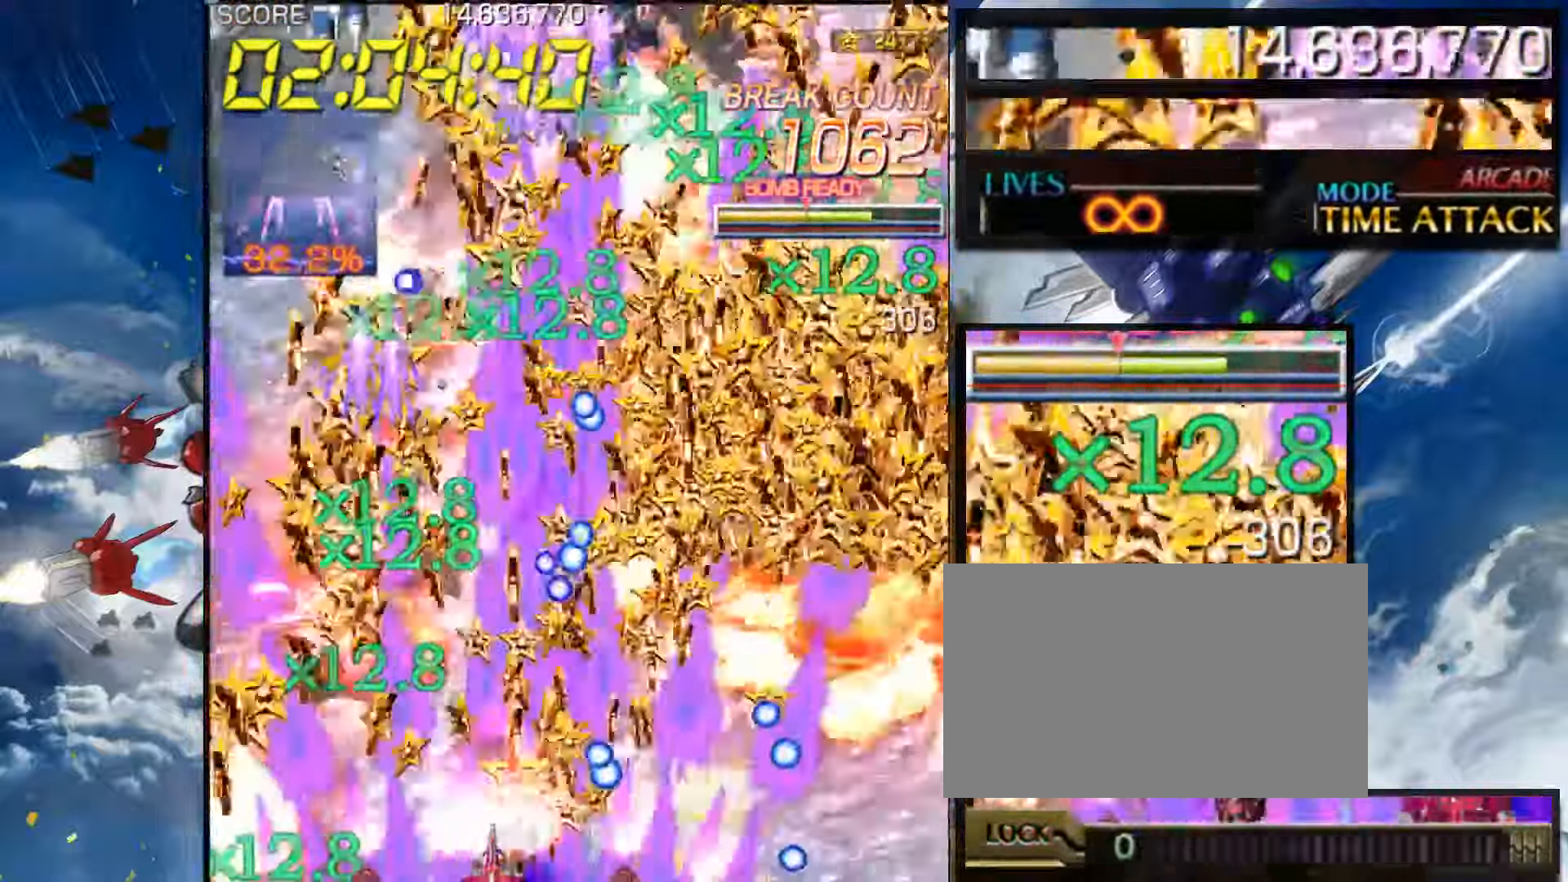
{"dt_ms": 500, "buttons": [], "left_stick": "center", "events": [[33, "left_stick", "center"], [350, "left_stick", "up-left"], [450, "left_stick", "center"]]}
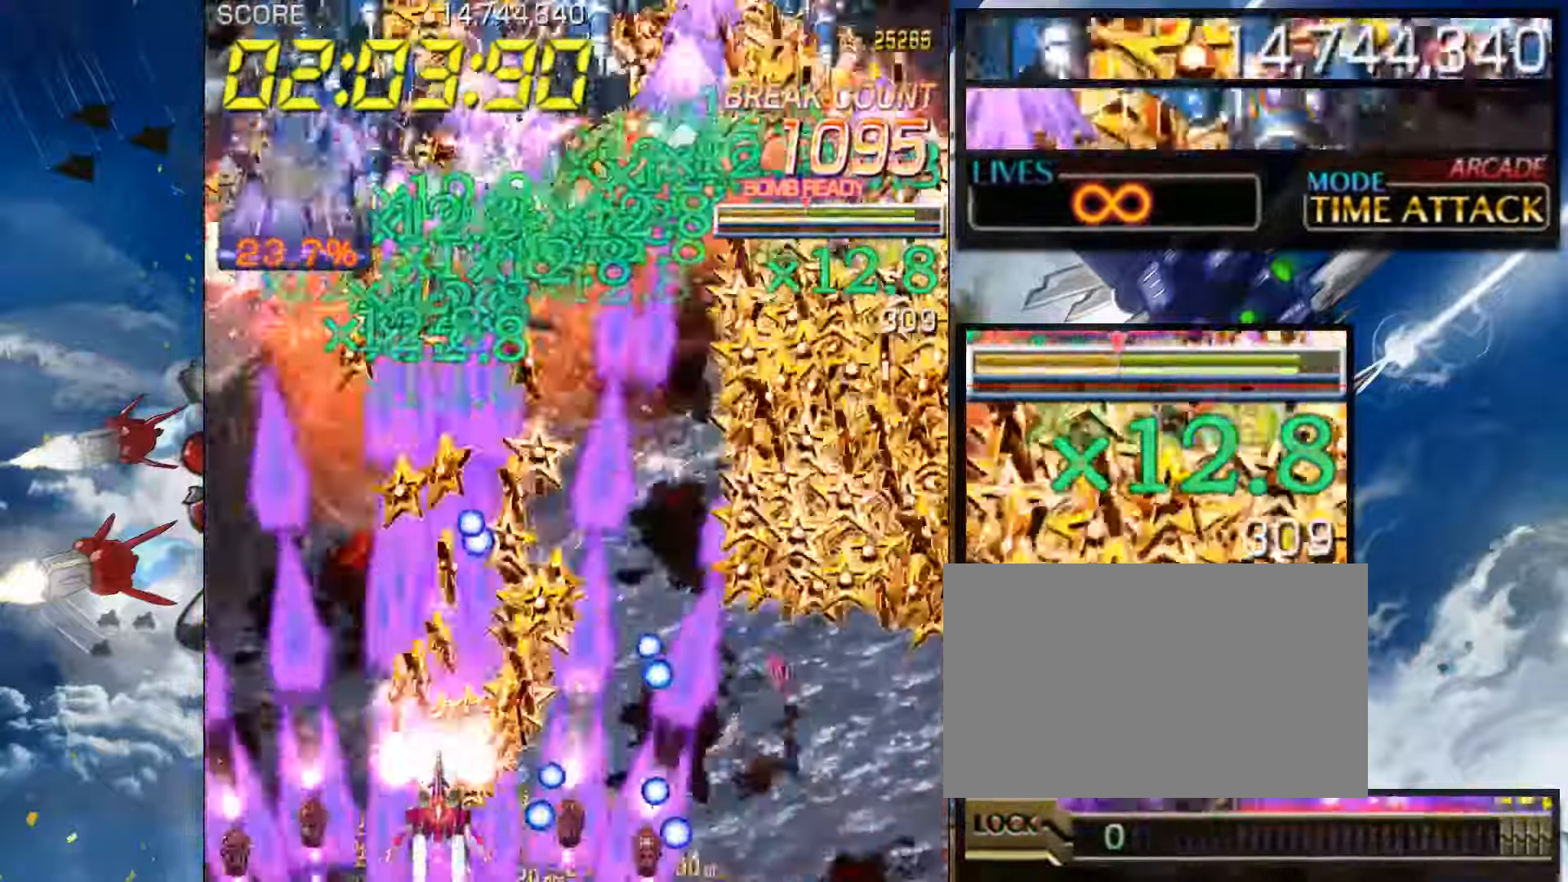
{"dt_ms": 500, "buttons": [], "left_stick": "center", "events": [[233, "left_stick", "down"], [367, "left_stick", "center"]]}